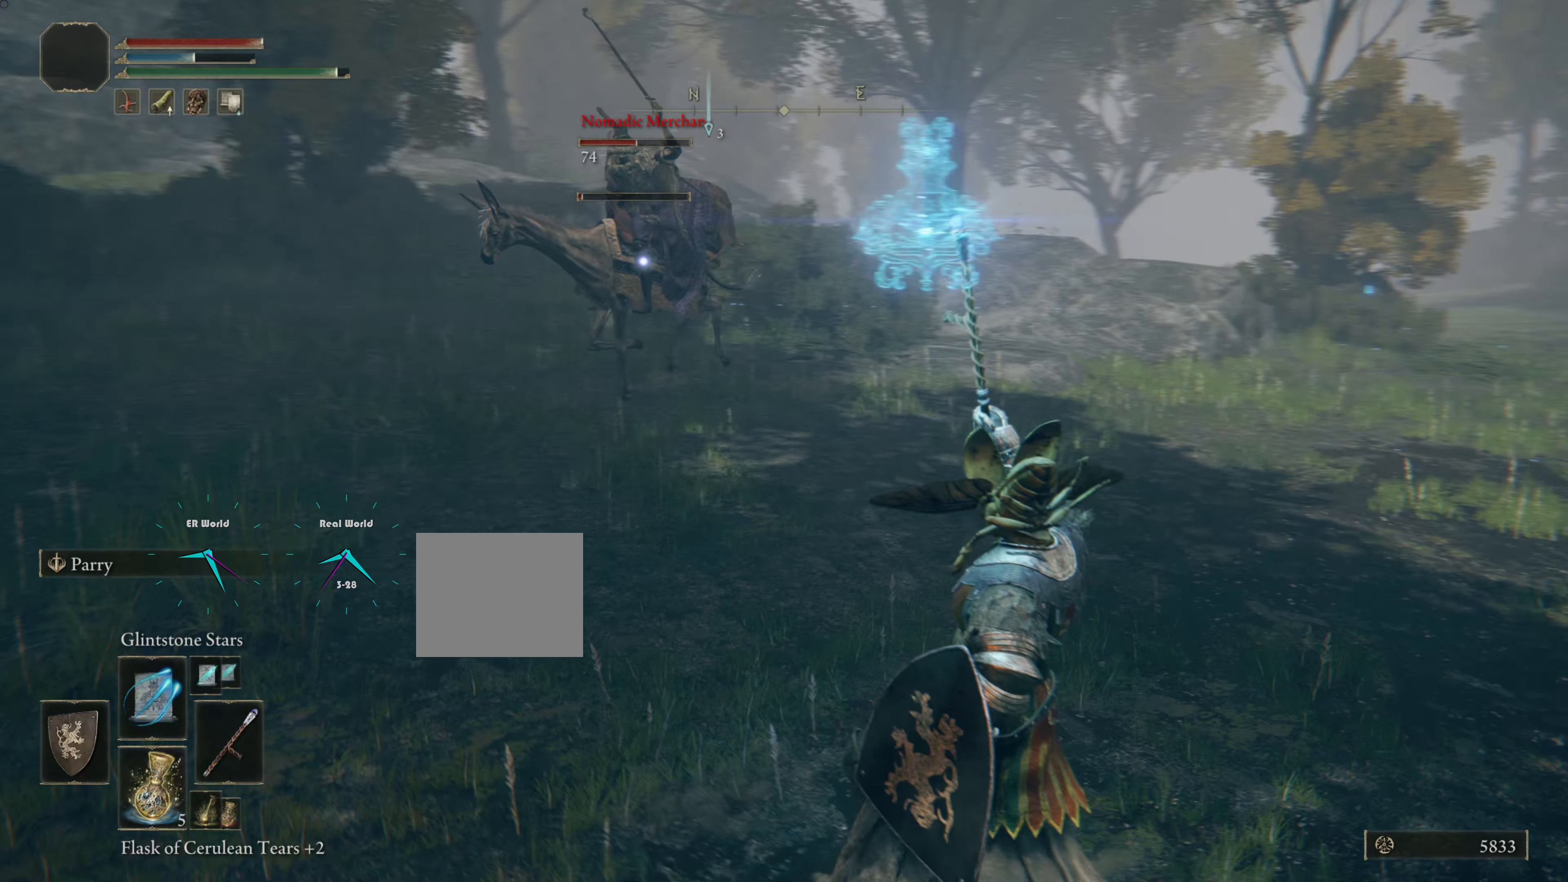
Gameplay with a controller (PlayStation layout); each line is a JSON object with the inputs held at the frame after it. "events" lists button and stick changes between this image and that frame as [ms after this image, input, new state], when the widget could be followed in between. Not read: L2.
{"buttons": ["L1", "R1"], "left_stick": "right", "right_stick": "center"}
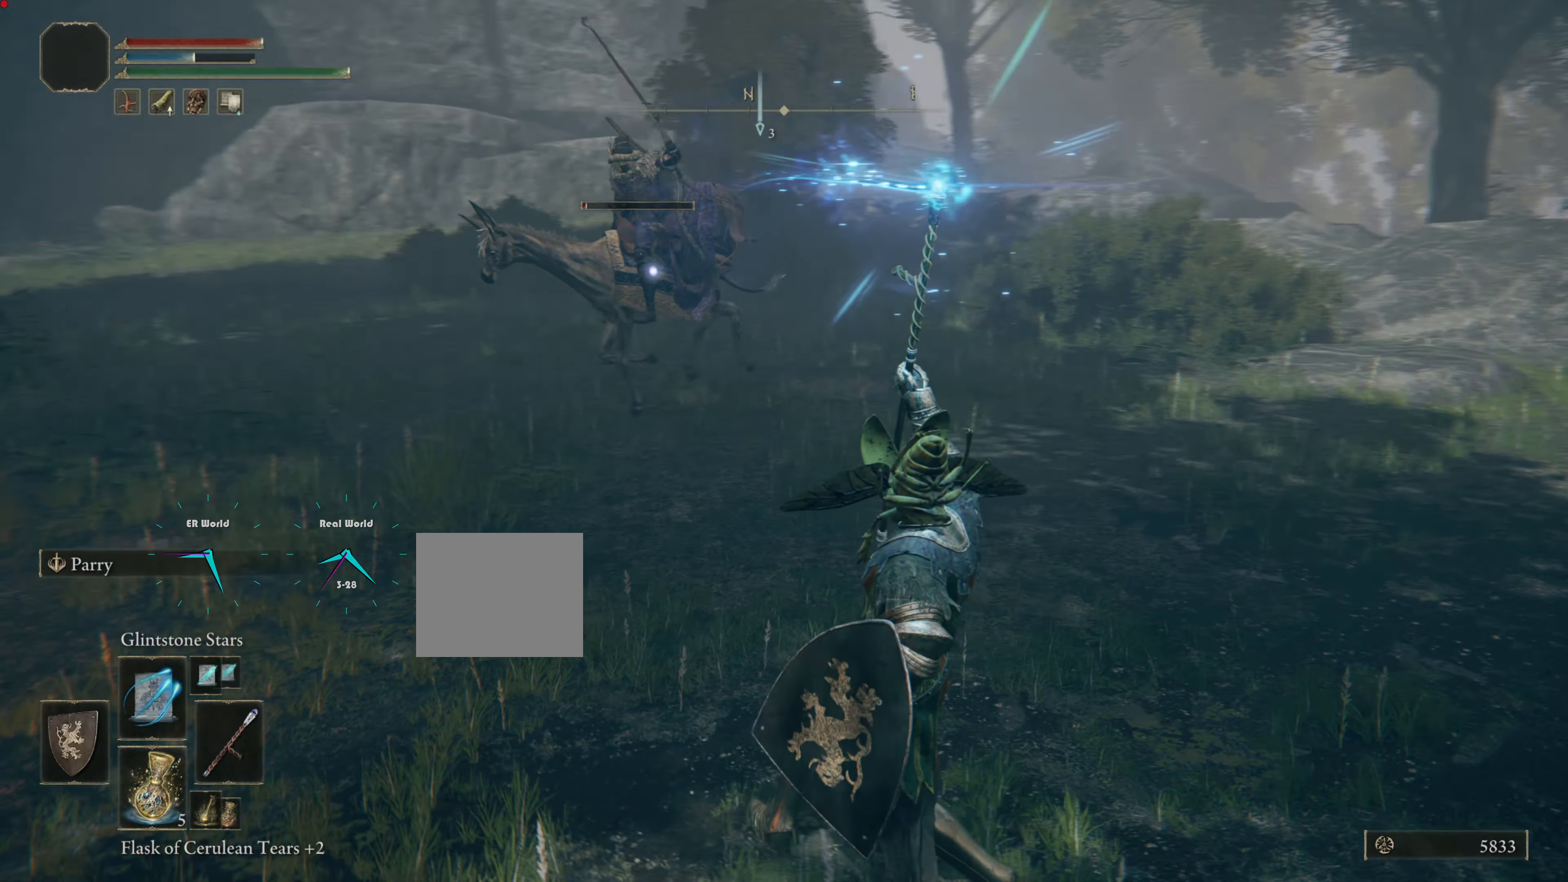
{"buttons": ["L1", "R1"], "left_stick": "right", "right_stick": "center", "events": []}
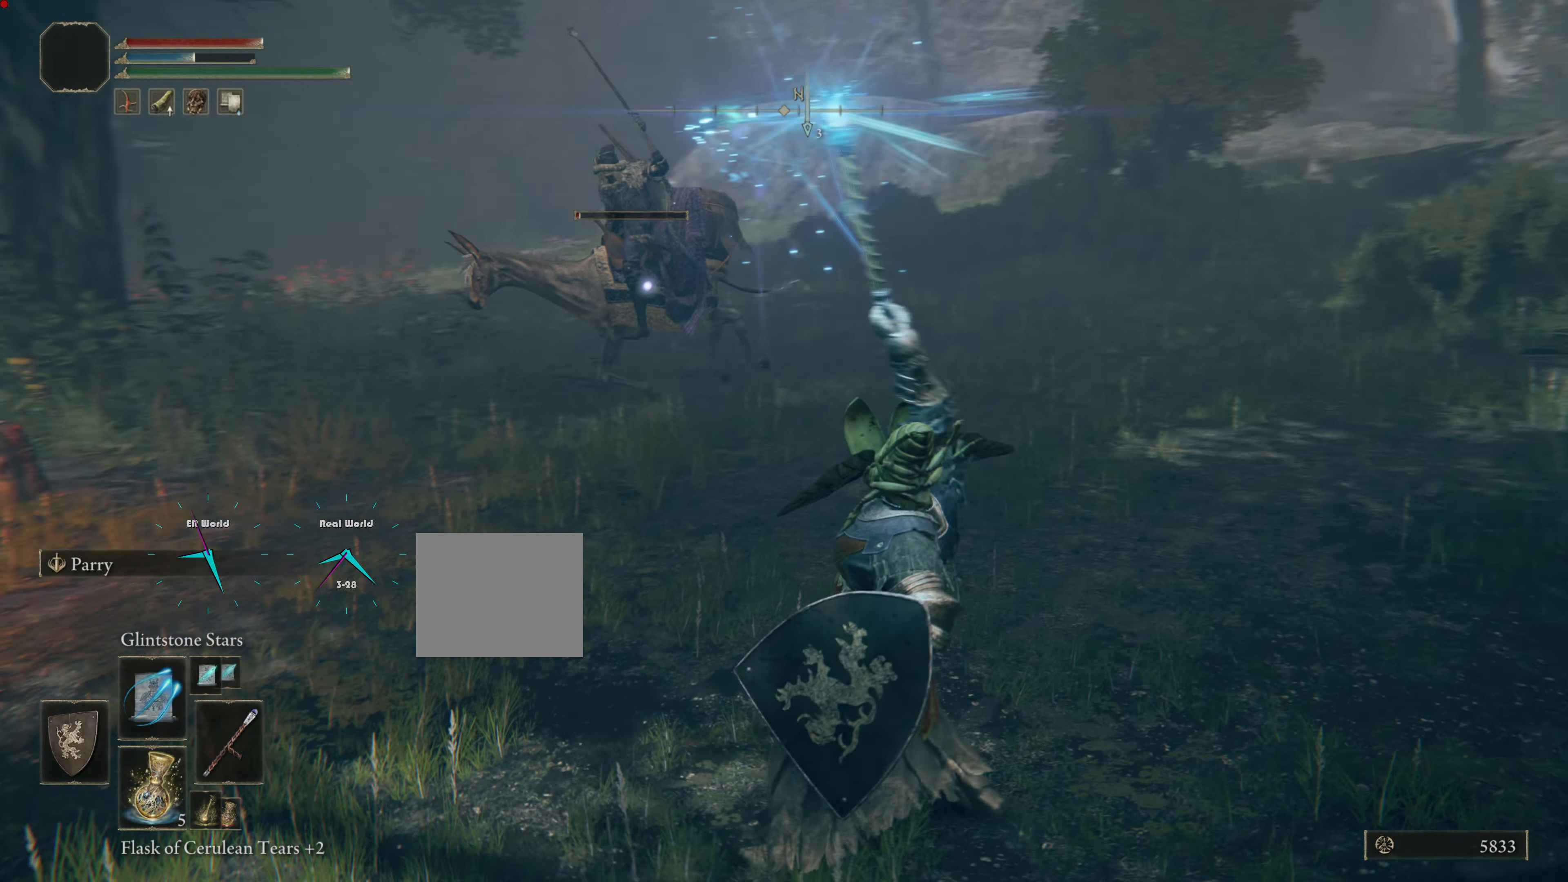
{"buttons": ["L1", "R1"], "left_stick": "right", "right_stick": "center", "events": []}
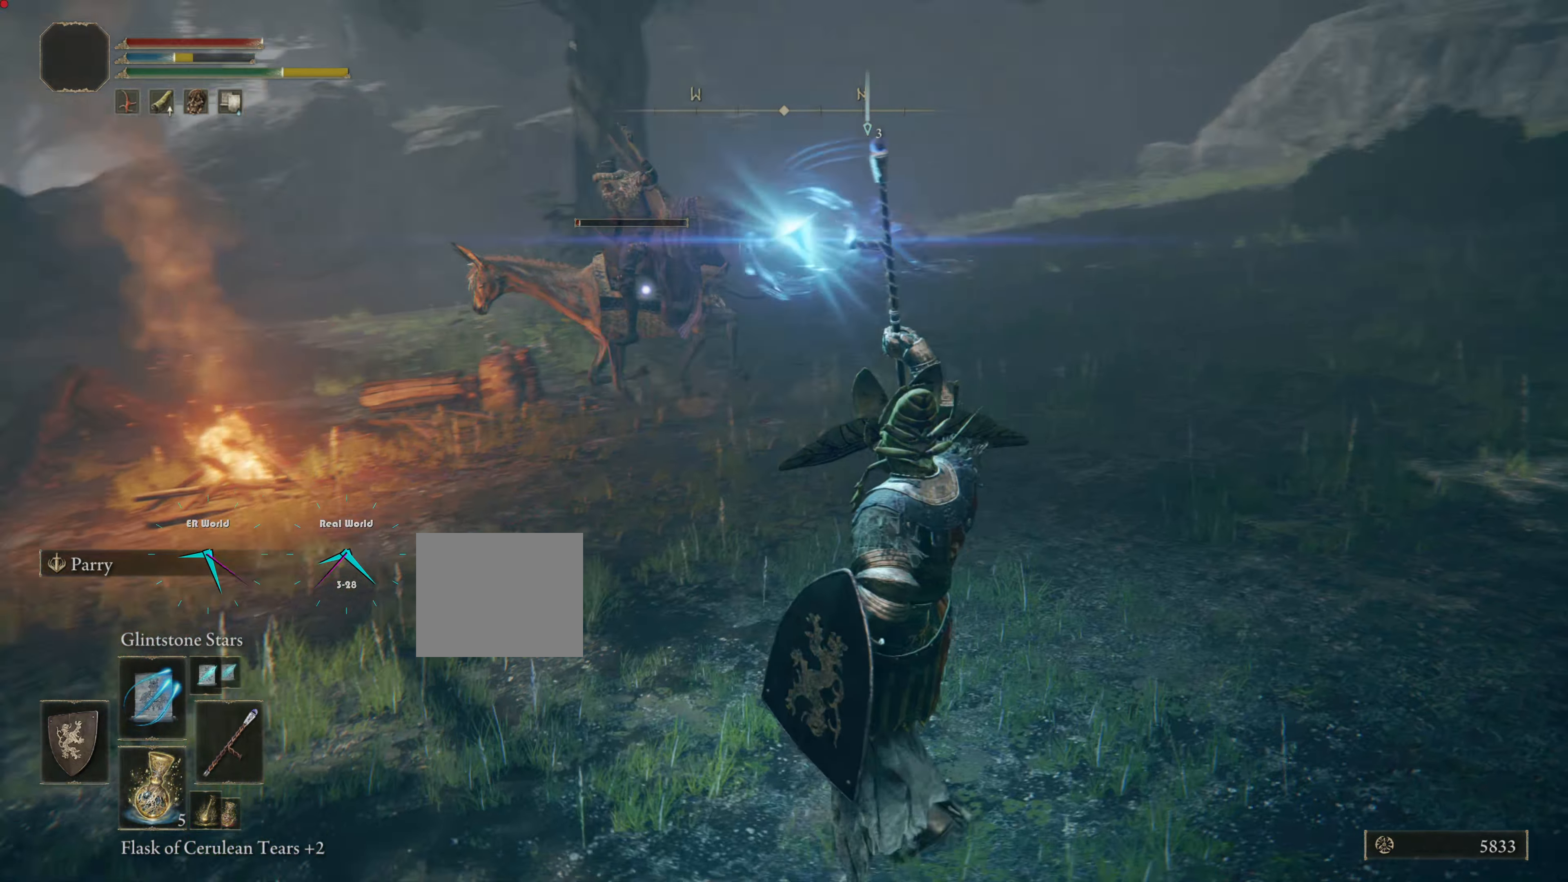
{"buttons": ["L1", "R1"], "left_stick": "right", "right_stick": "center", "events": []}
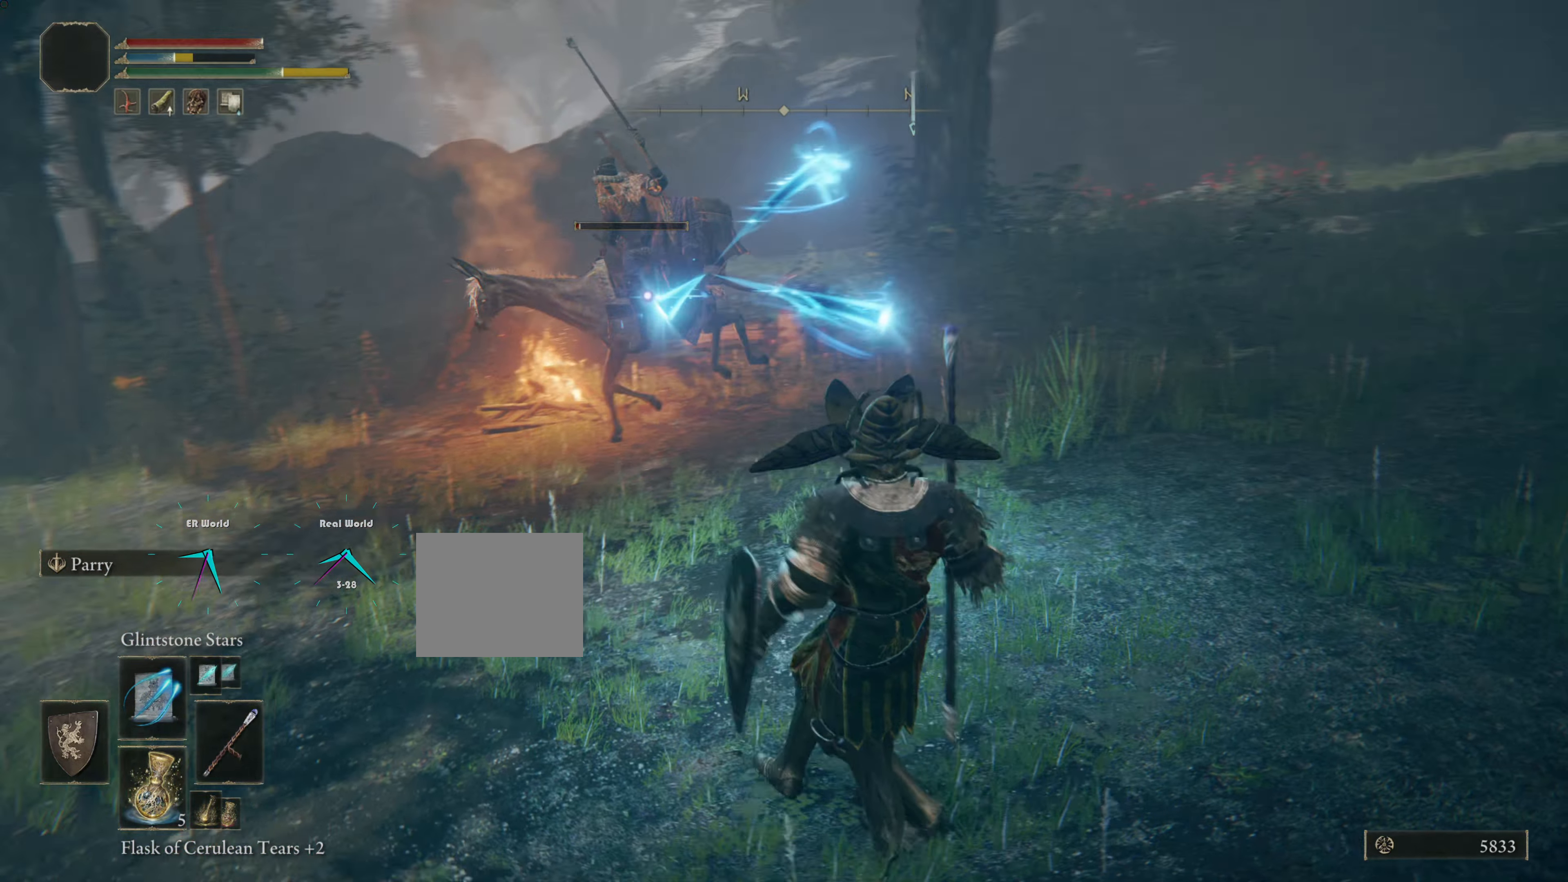
{"buttons": ["L1", "R1"], "left_stick": "right", "right_stick": "center", "events": []}
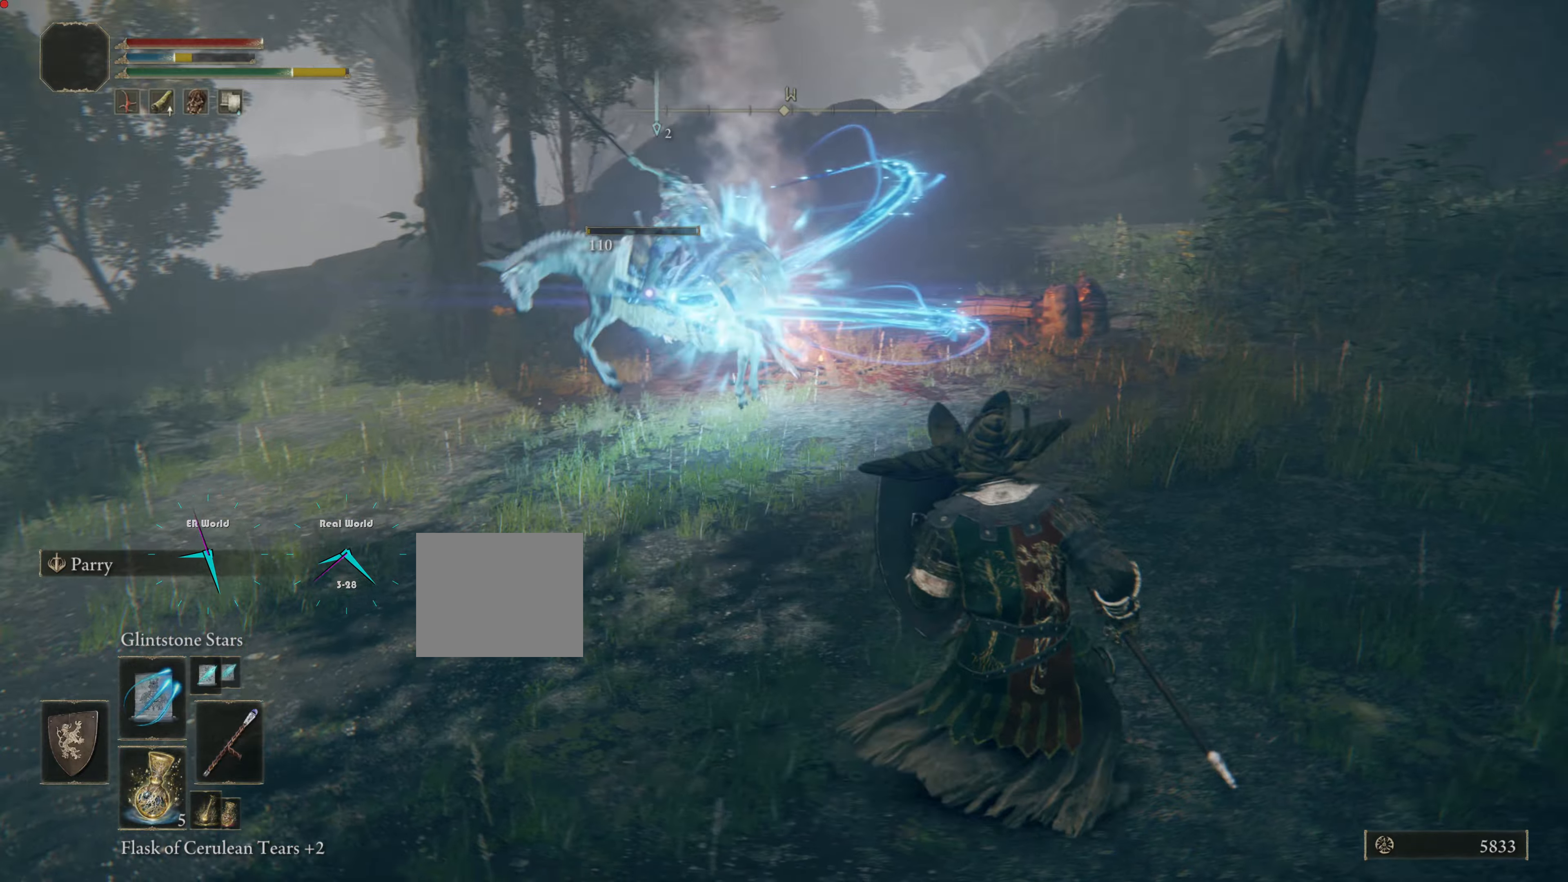
{"buttons": ["L1", "R1"], "left_stick": "right", "right_stick": "center", "events": []}
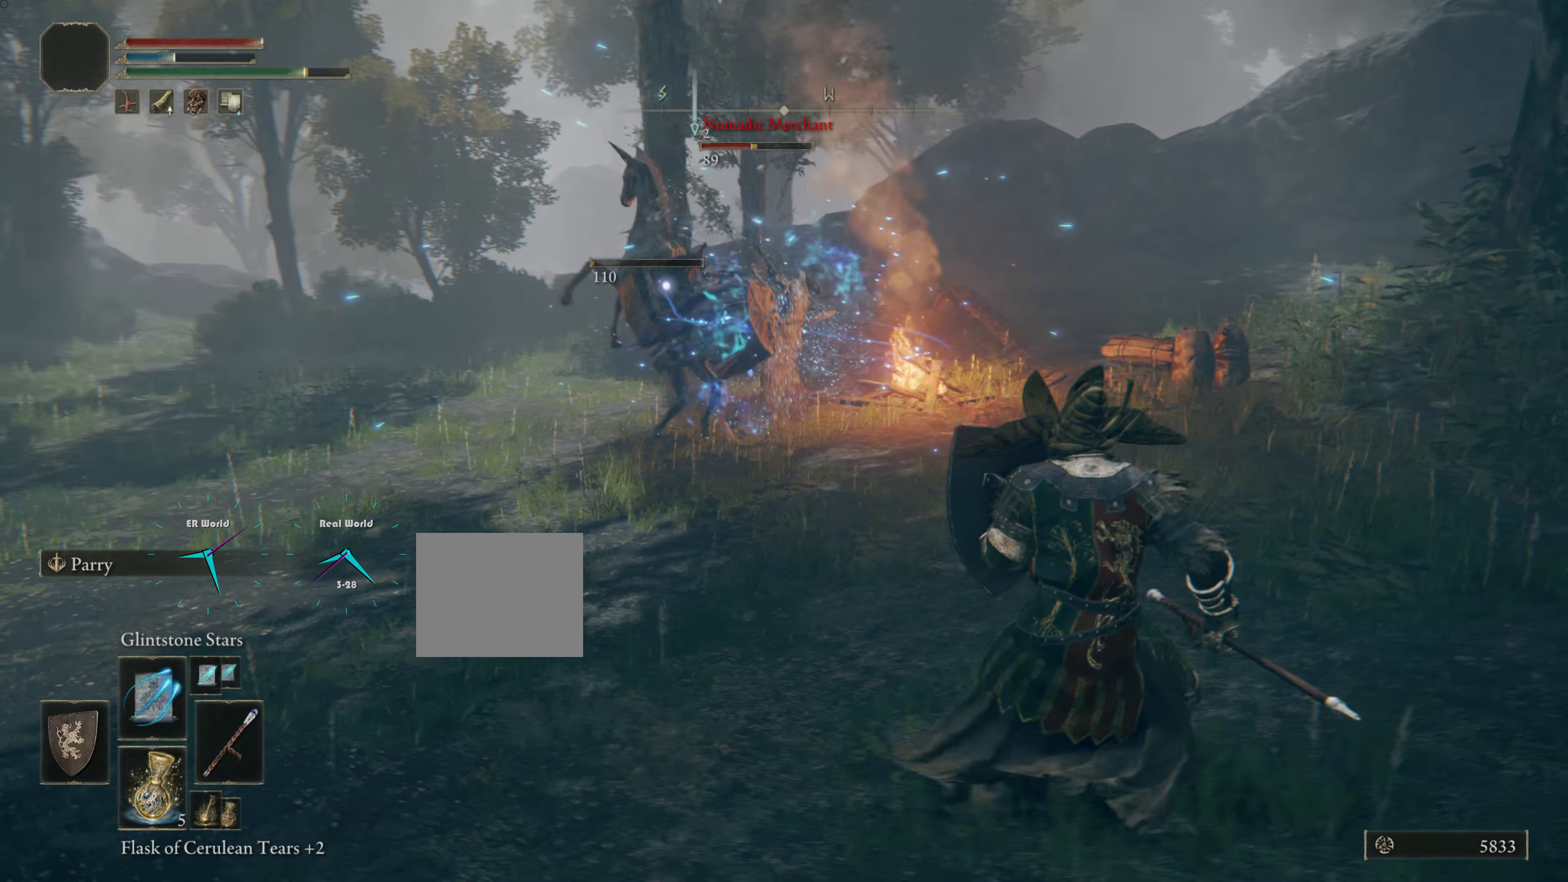
{"buttons": ["L1", "R1"], "left_stick": "up-left", "right_stick": "center", "events": [[250, "R1", "up"], [284, "left_stick", "up-left"], [417, "R1", "down"]]}
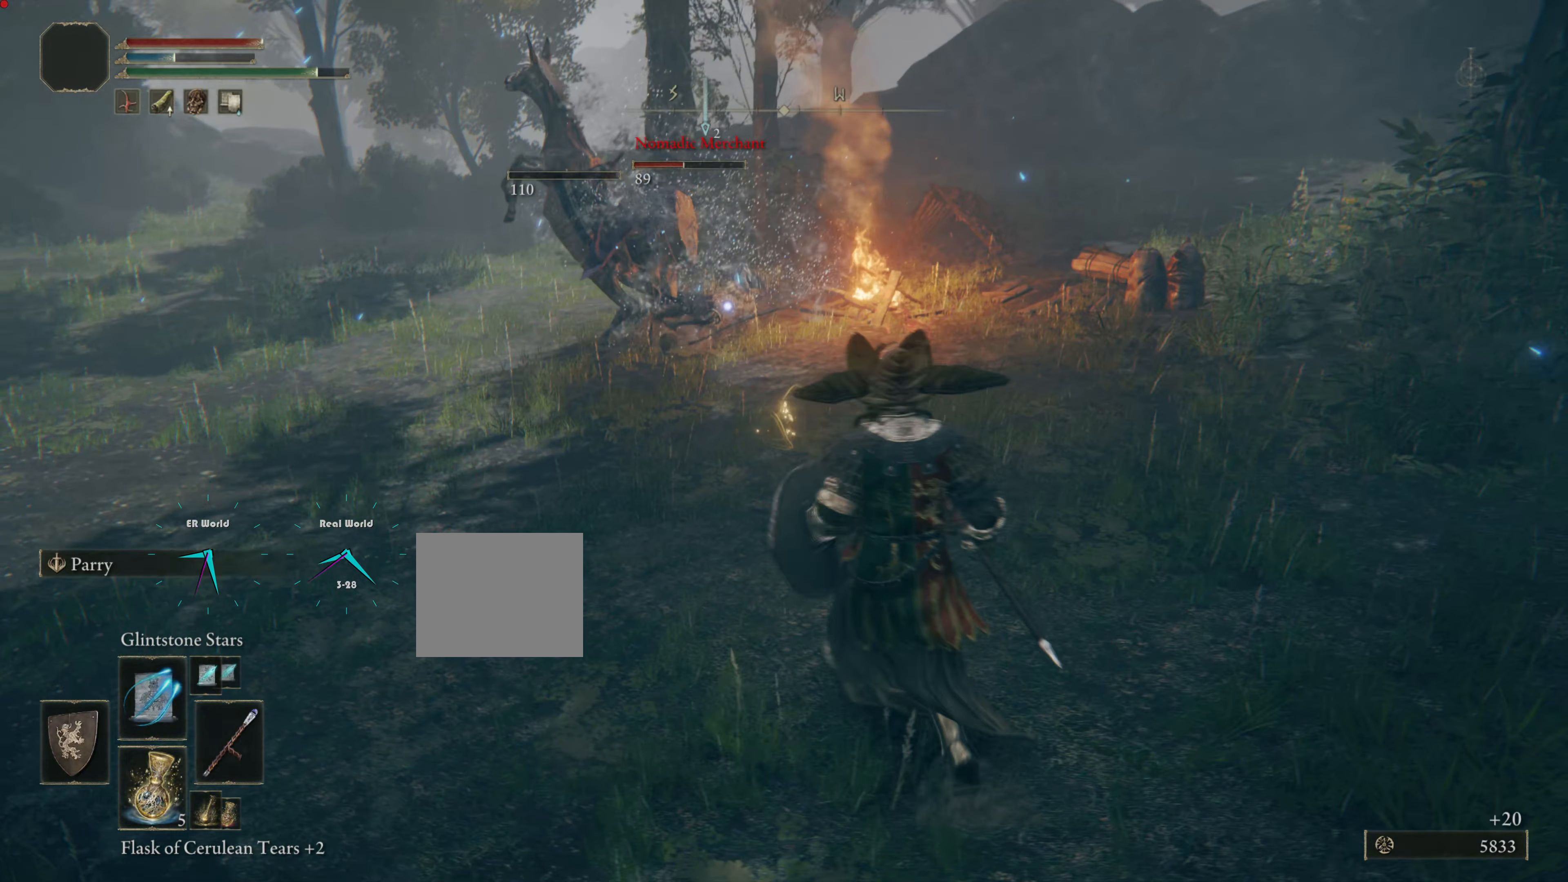
{"buttons": ["L1", "R1"], "left_stick": "up", "right_stick": "center", "events": [[284, "left_stick", "down-right"], [367, "left_stick", "center"], [434, "left_stick", "up"]]}
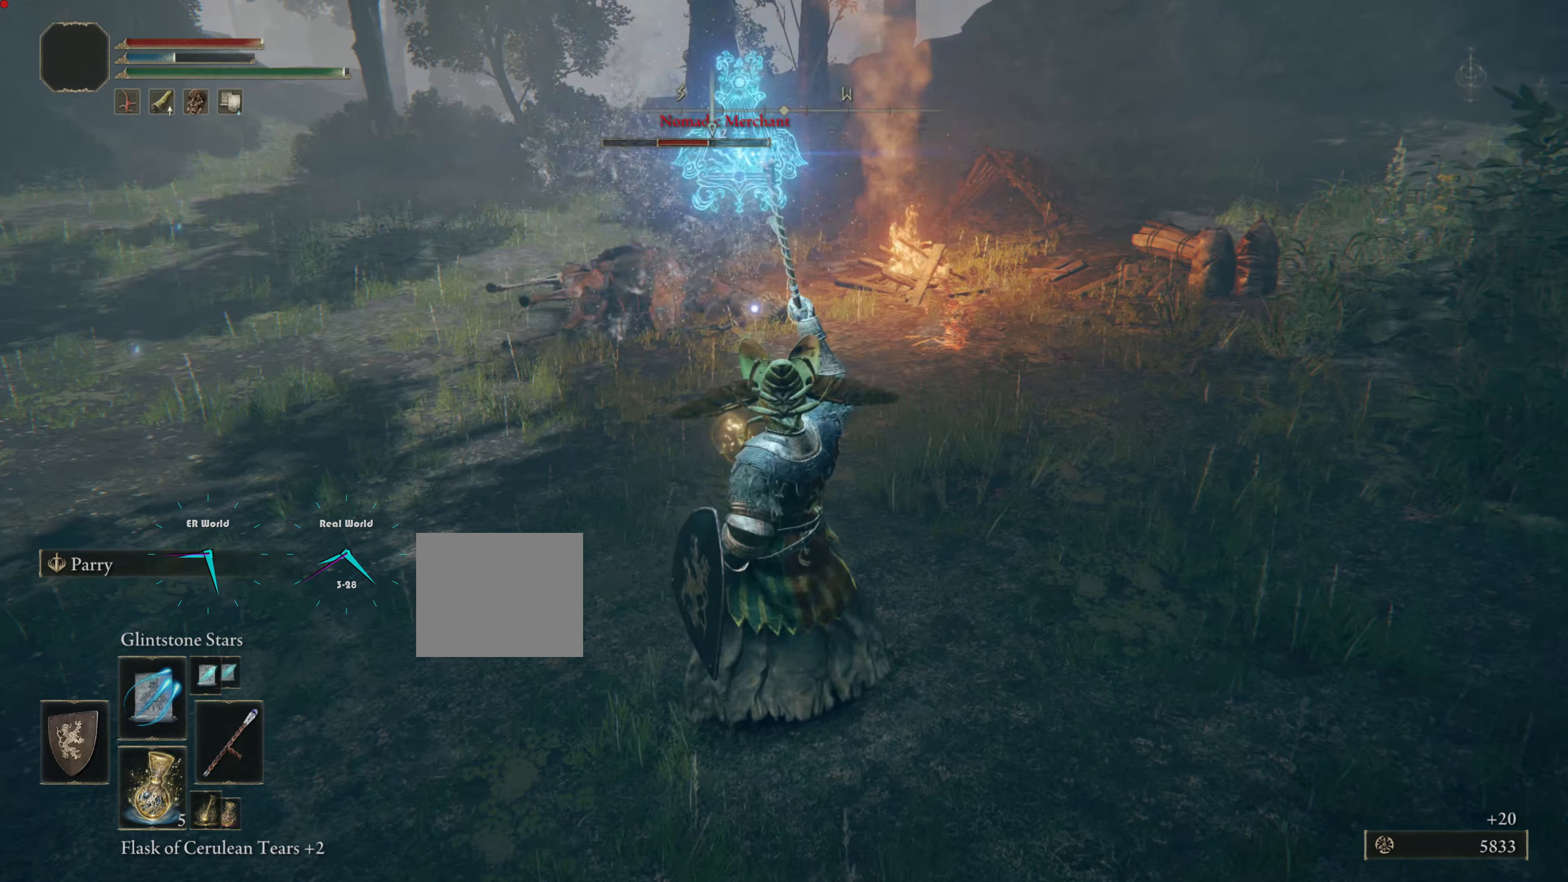
{"buttons": ["L1", "R1"], "left_stick": "up", "right_stick": "center", "events": []}
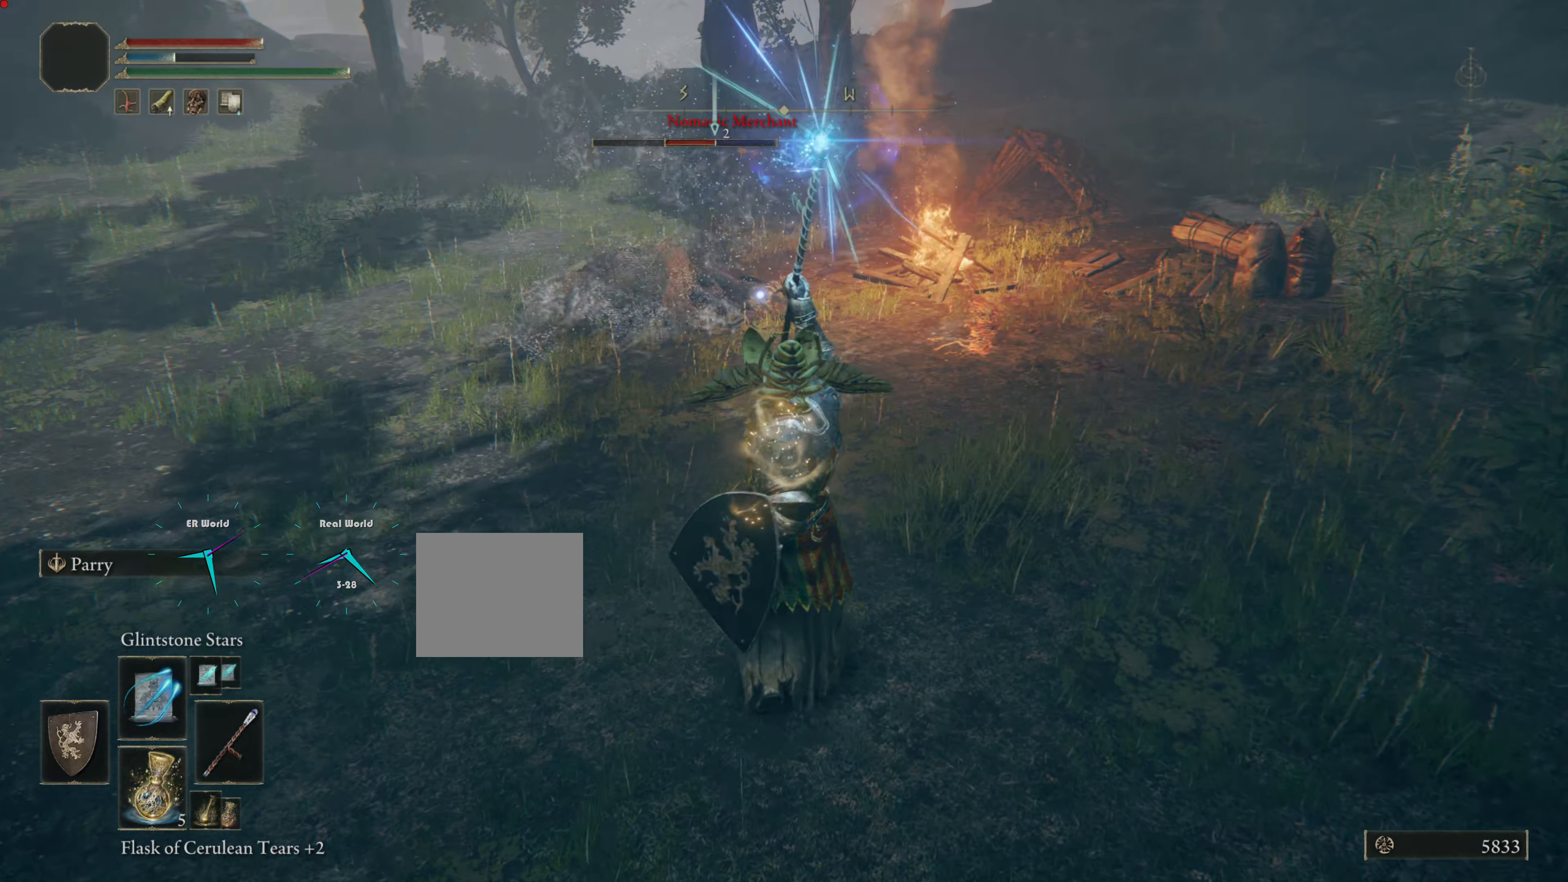
{"buttons": ["L1", "R1"], "left_stick": "center", "right_stick": "center", "events": [[67, "left_stick", "center"]]}
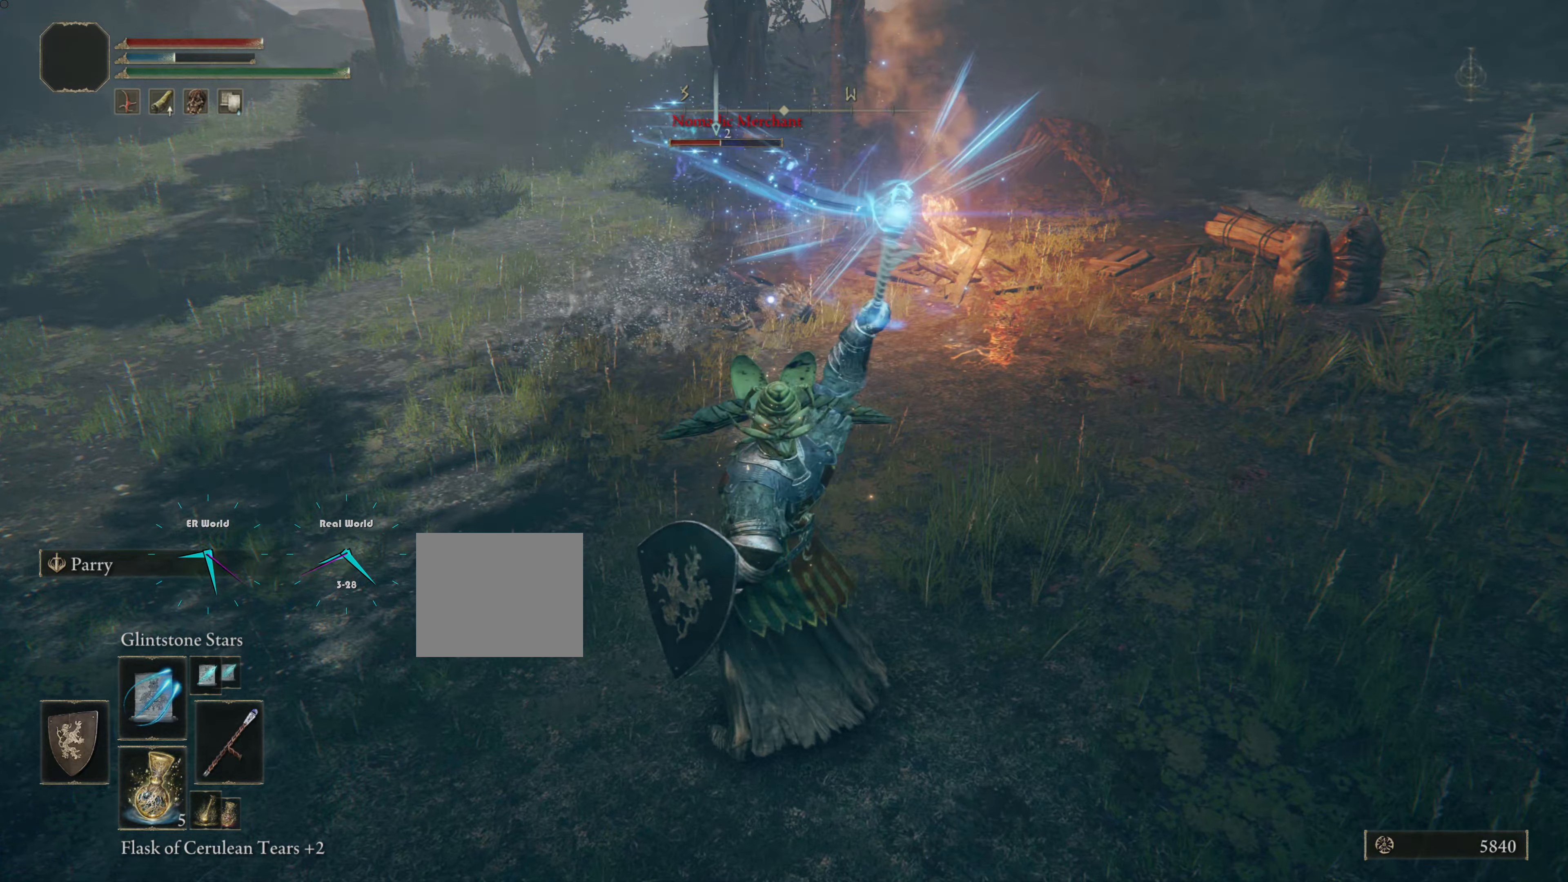
{"buttons": ["L1", "R1"], "left_stick": "center", "right_stick": "center", "events": []}
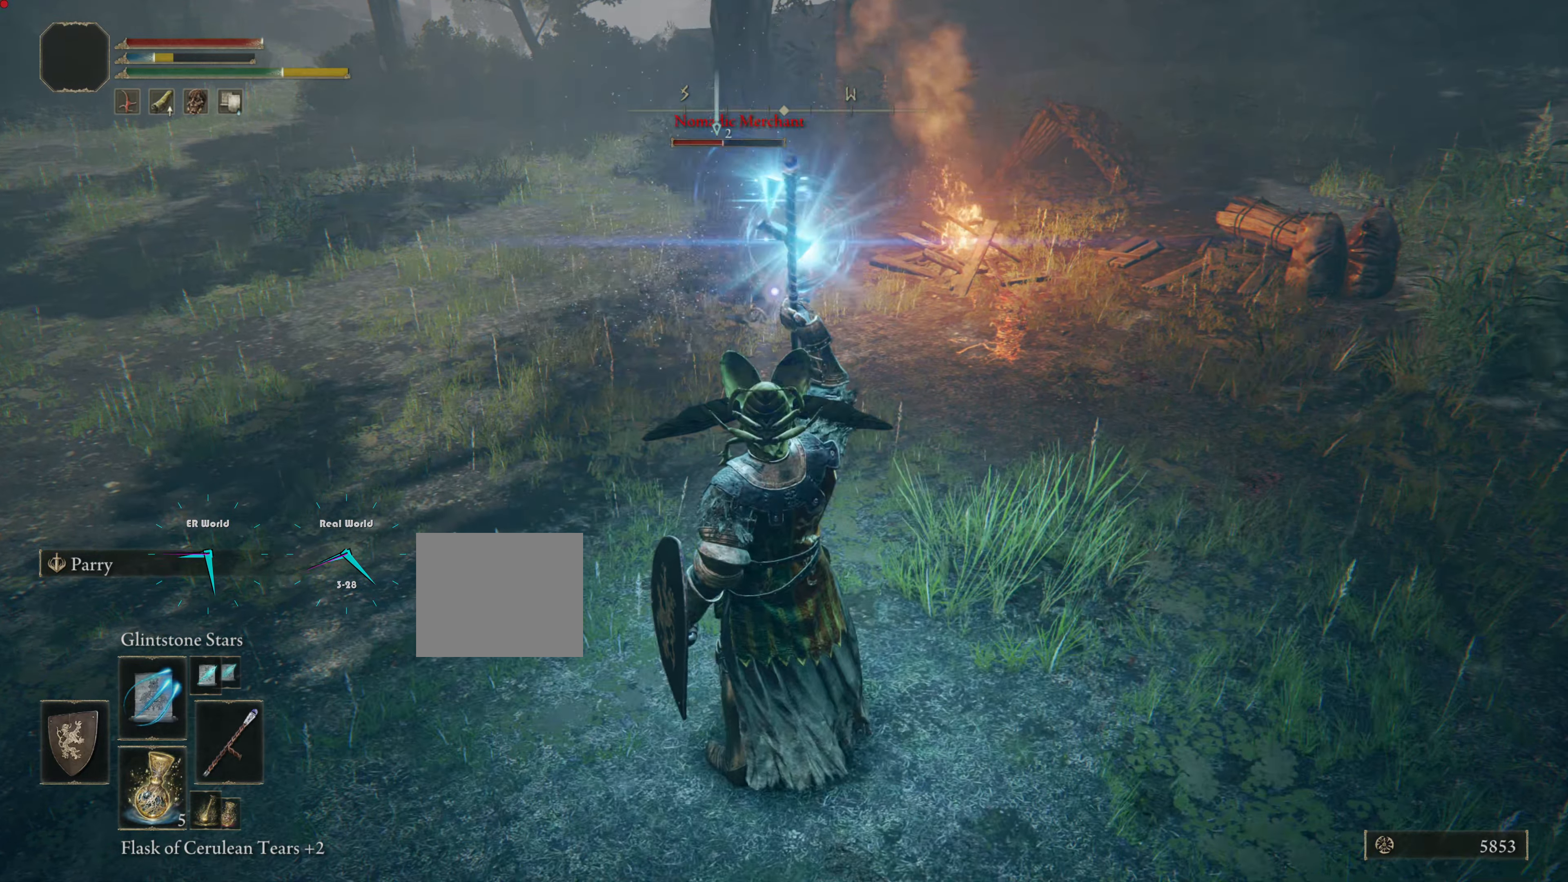
{"buttons": ["L1", "R1"], "left_stick": "center", "right_stick": "center", "events": []}
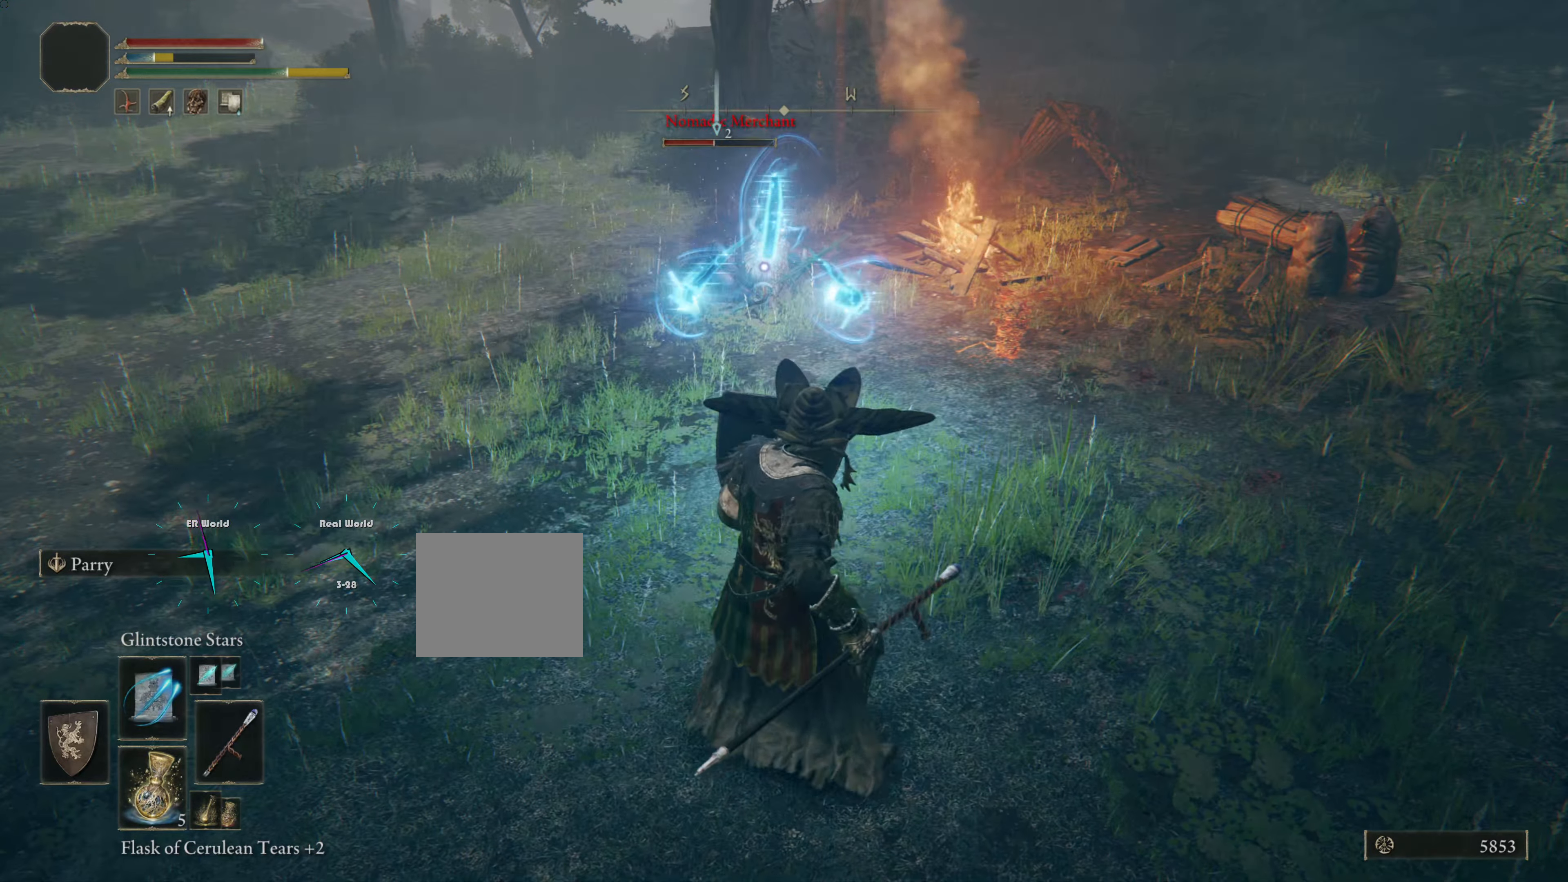
{"buttons": ["L1"], "left_stick": "center", "right_stick": "center", "events": [[150, "R1", "up"], [317, "DPAD_UP", "down"], [400, "DPAD_UP", "up"]]}
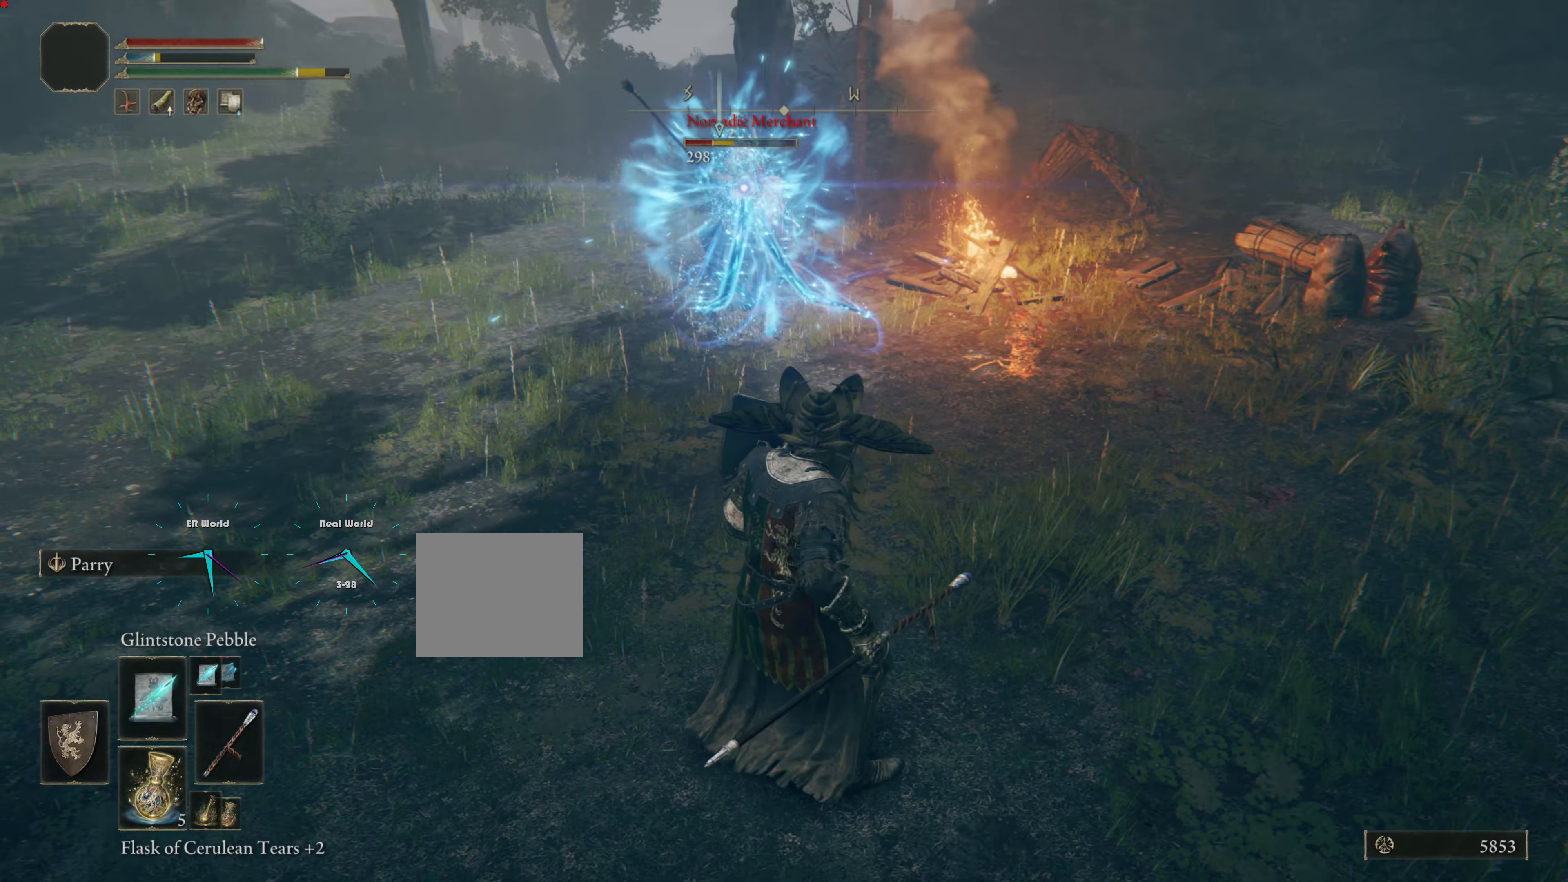
{"buttons": ["L1"], "left_stick": "down-right", "right_stick": "center", "events": [[234, "left_stick", "down-right"]]}
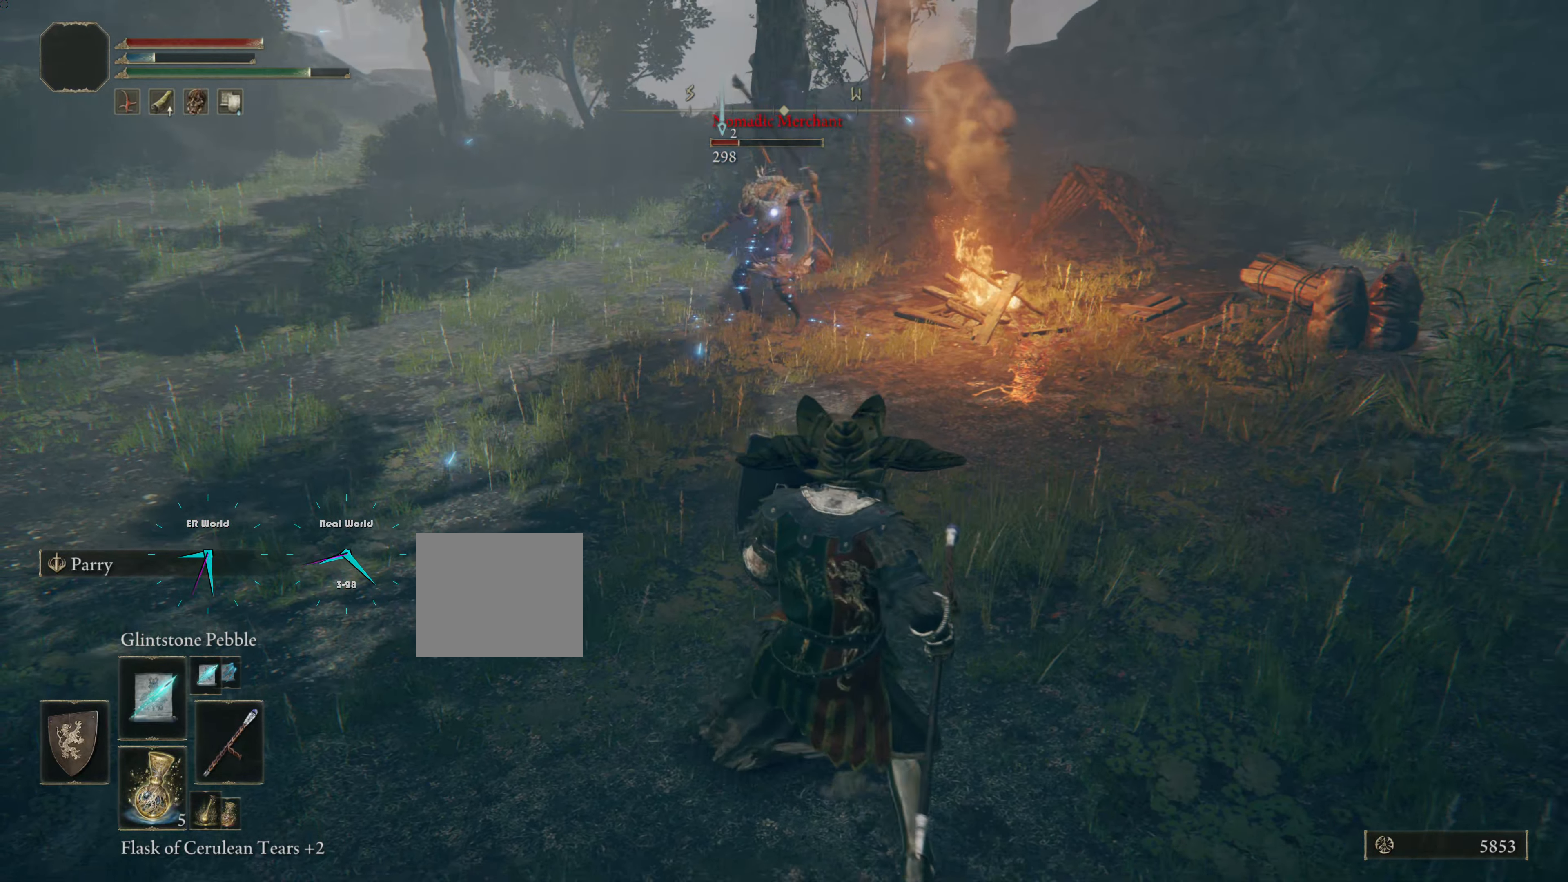
{"buttons": ["L1"], "left_stick": "down-right", "right_stick": "center", "events": [[250, "R1", "down"], [417, "R1", "up"]]}
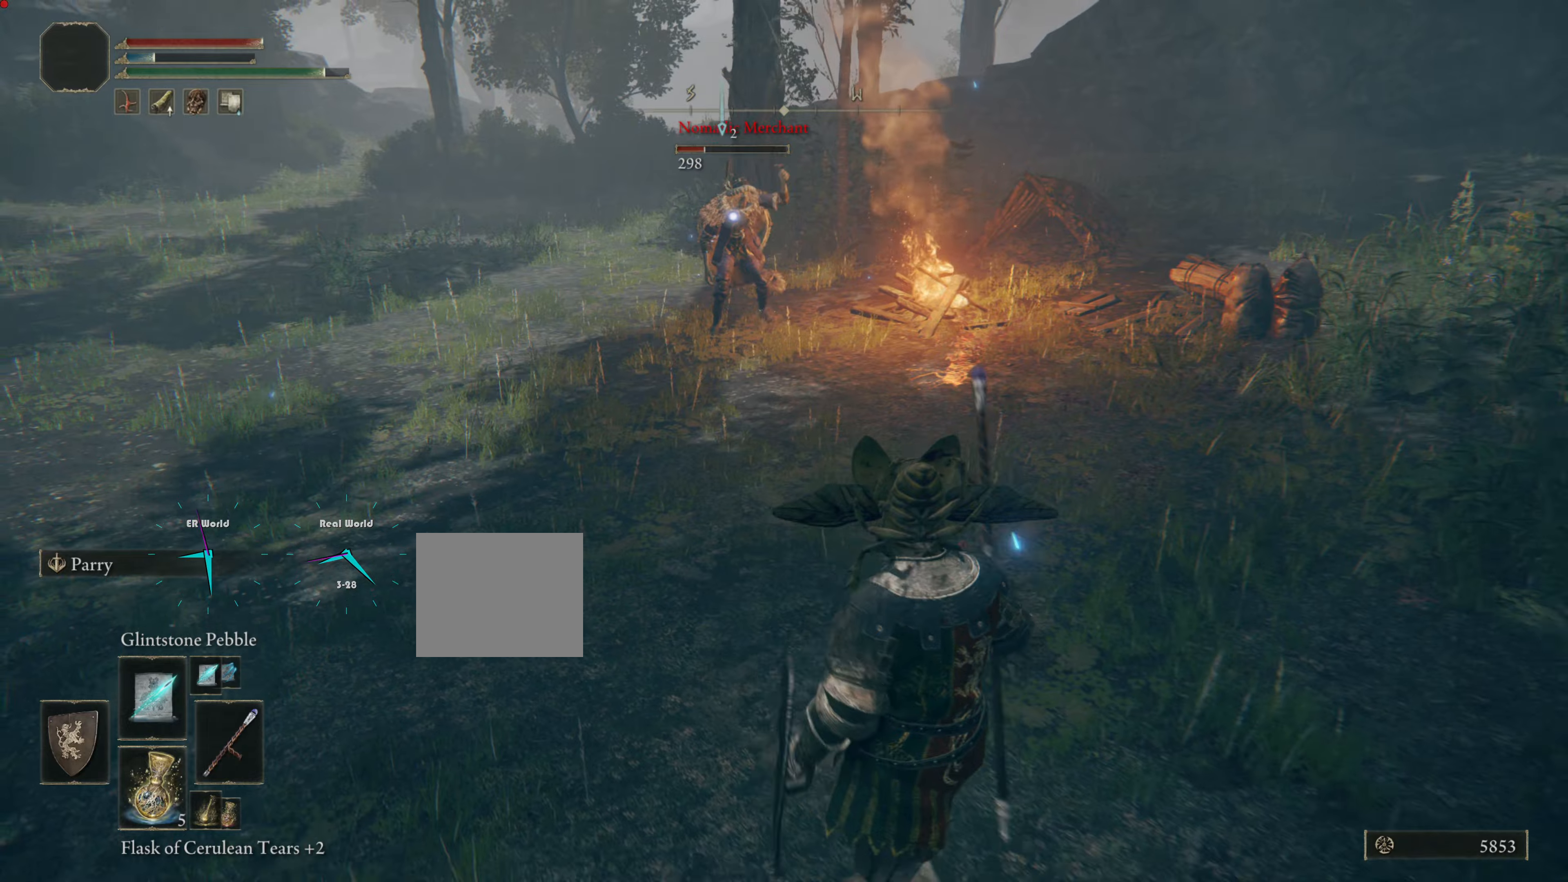
{"buttons": ["L1"], "left_stick": "down-left", "right_stick": "center", "events": [[150, "left_stick", "down-left"]]}
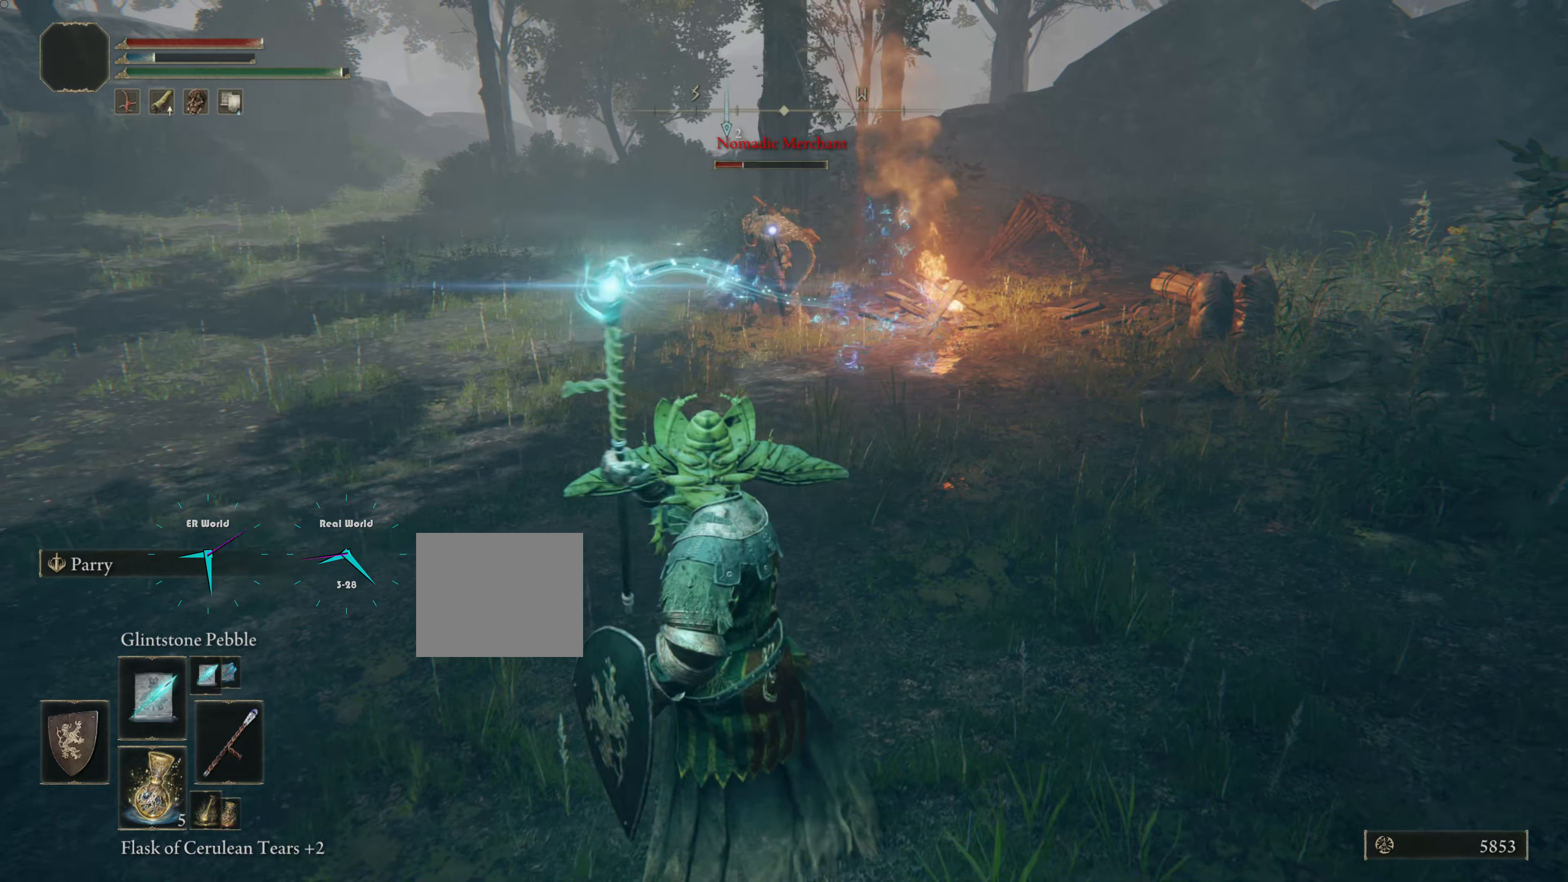
{"buttons": ["L1"], "left_stick": "left", "right_stick": "center", "events": [[250, "left_stick", "left"]]}
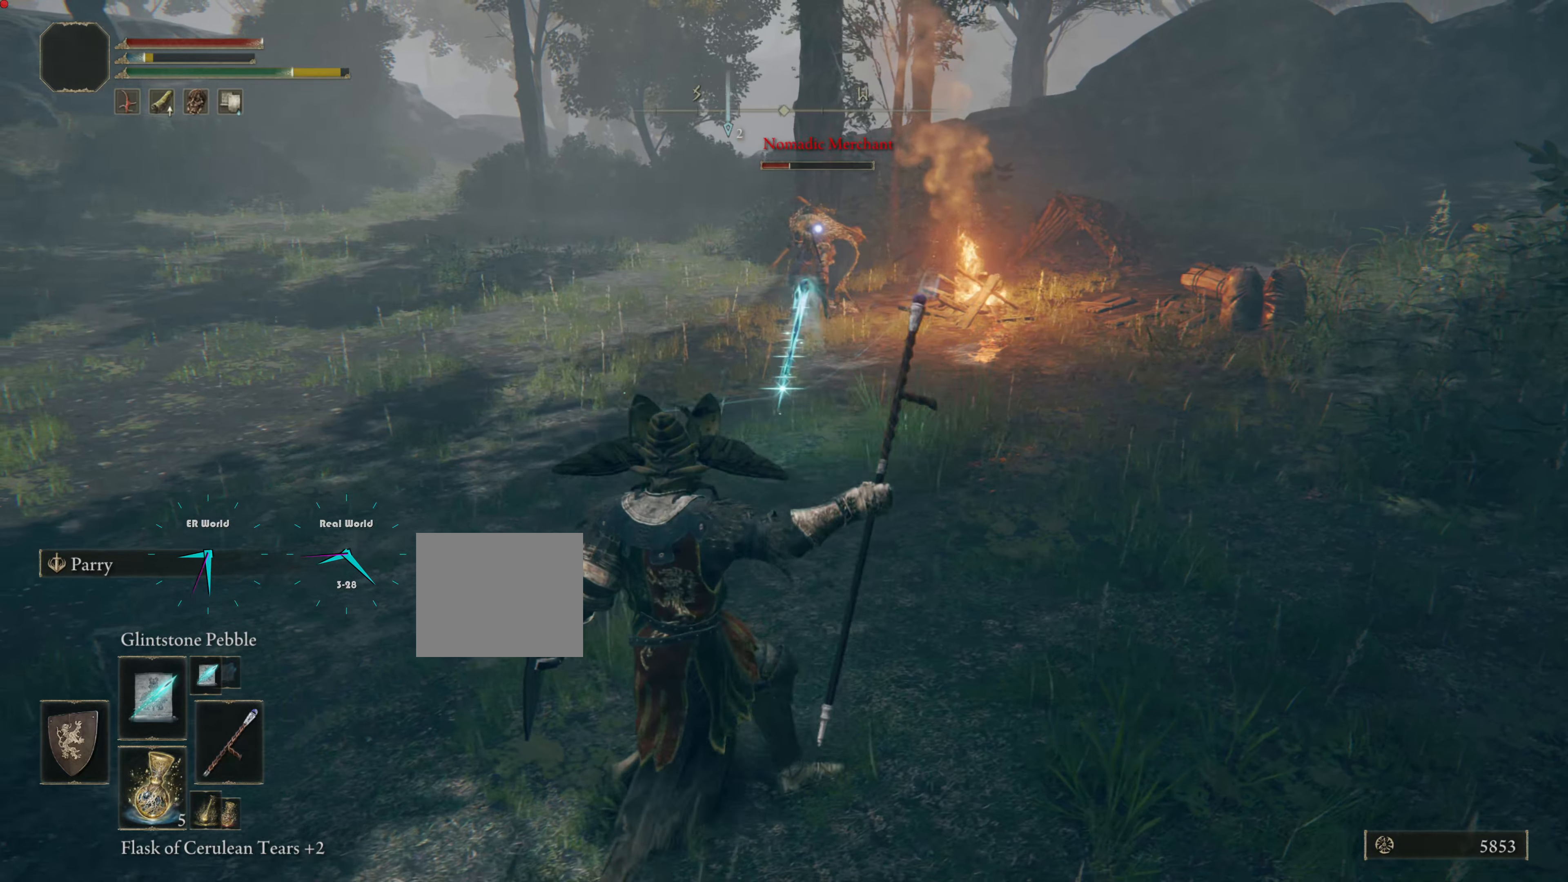
{"buttons": ["L1"], "left_stick": "left", "right_stick": "center", "events": []}
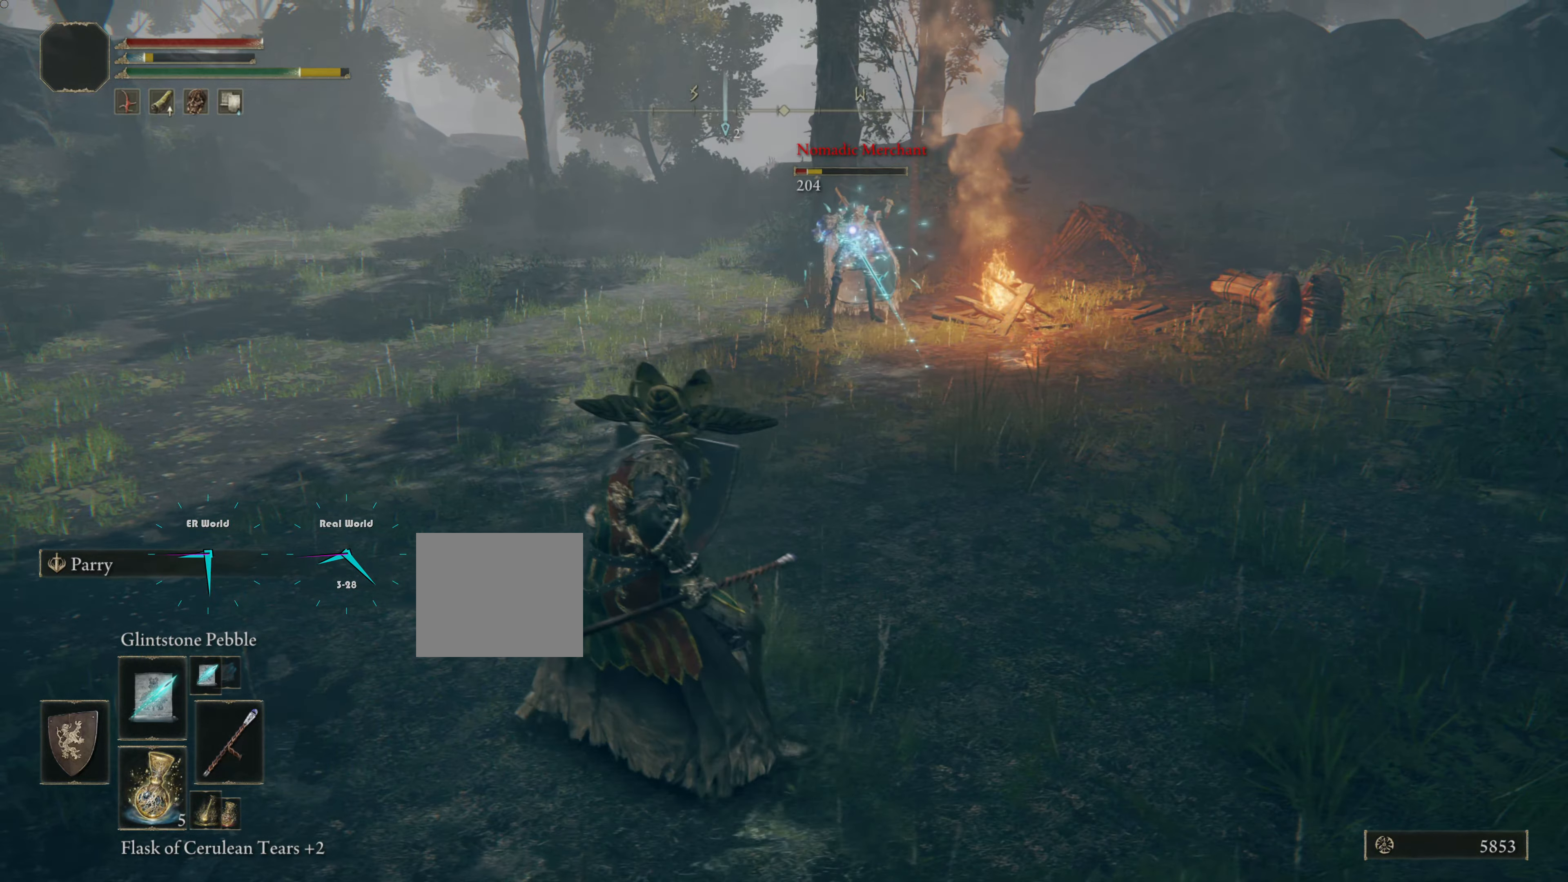
{"buttons": ["L1"], "left_stick": "left", "right_stick": "center", "events": [[84, "R1", "down"], [234, "R1", "up"]]}
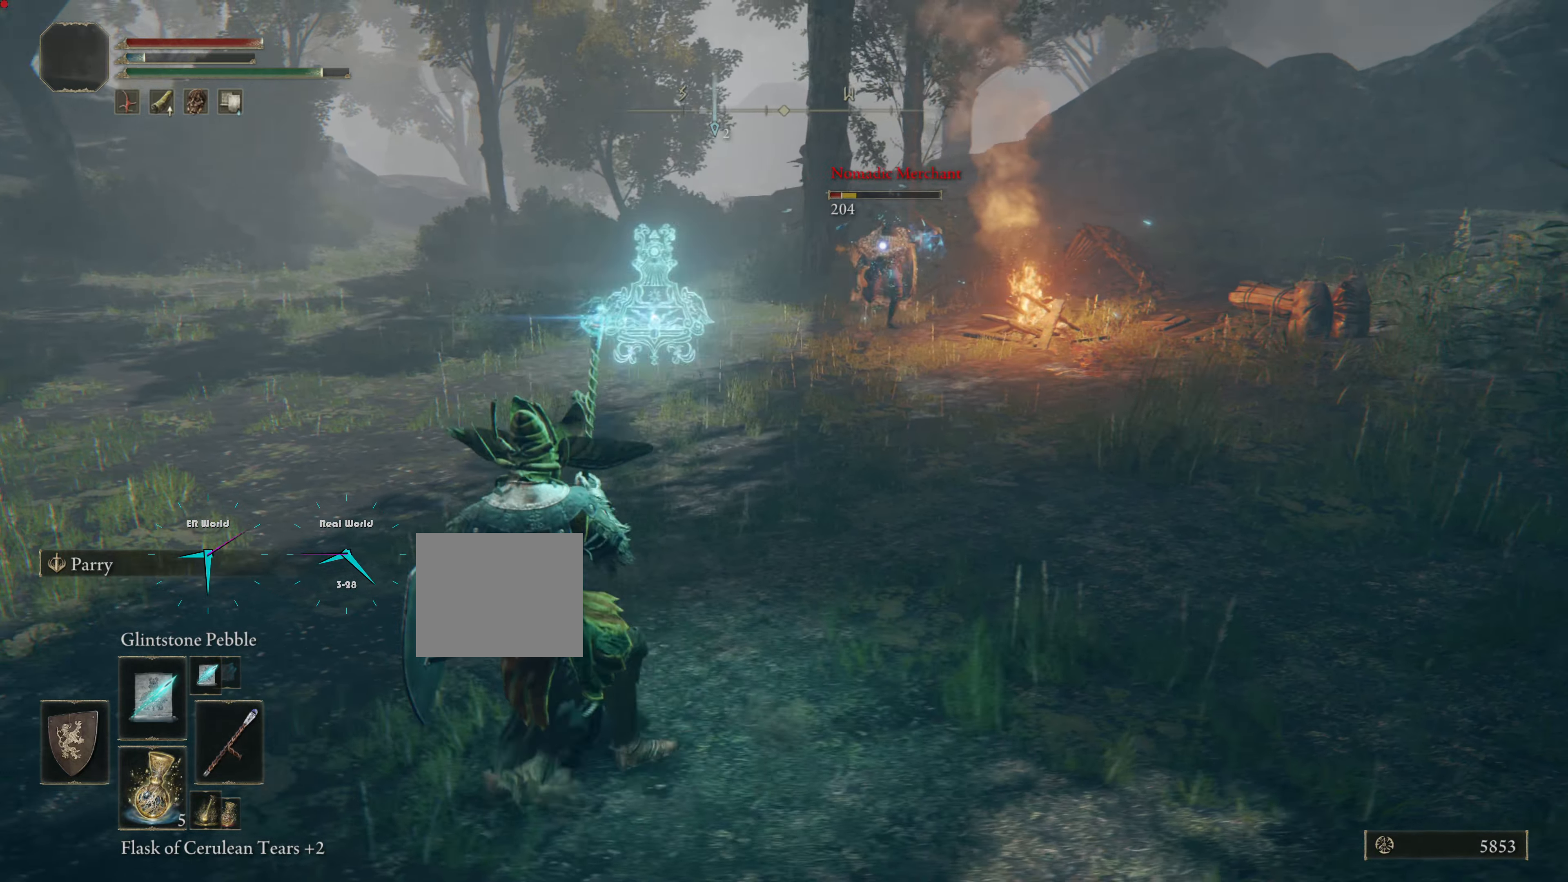
{"buttons": ["L1"], "left_stick": "left", "right_stick": "center", "events": []}
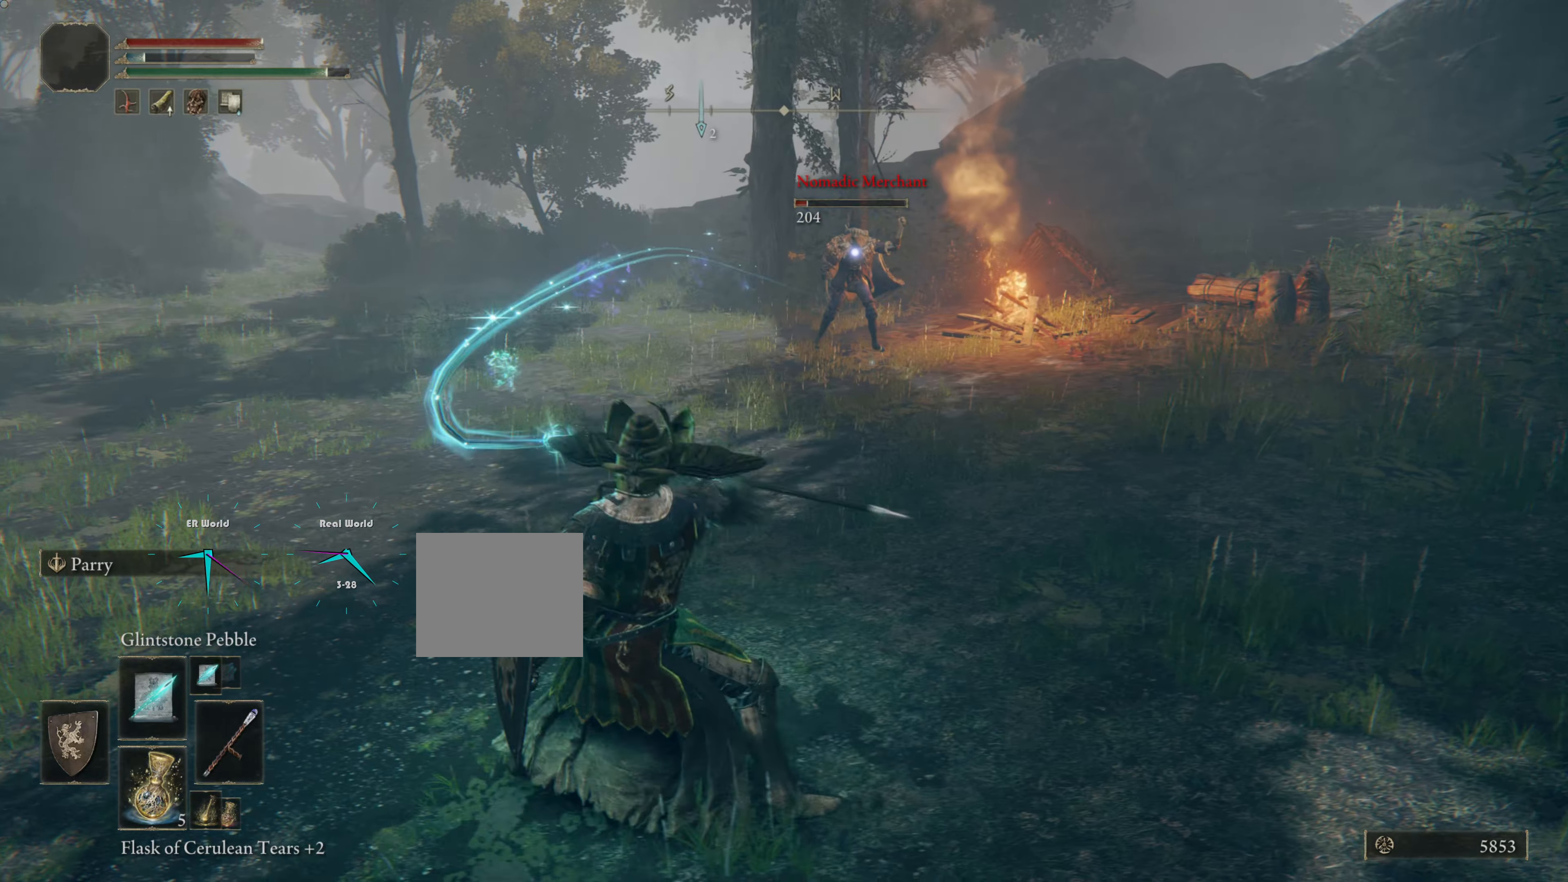
{"buttons": ["L1"], "left_stick": "left", "right_stick": "center"}
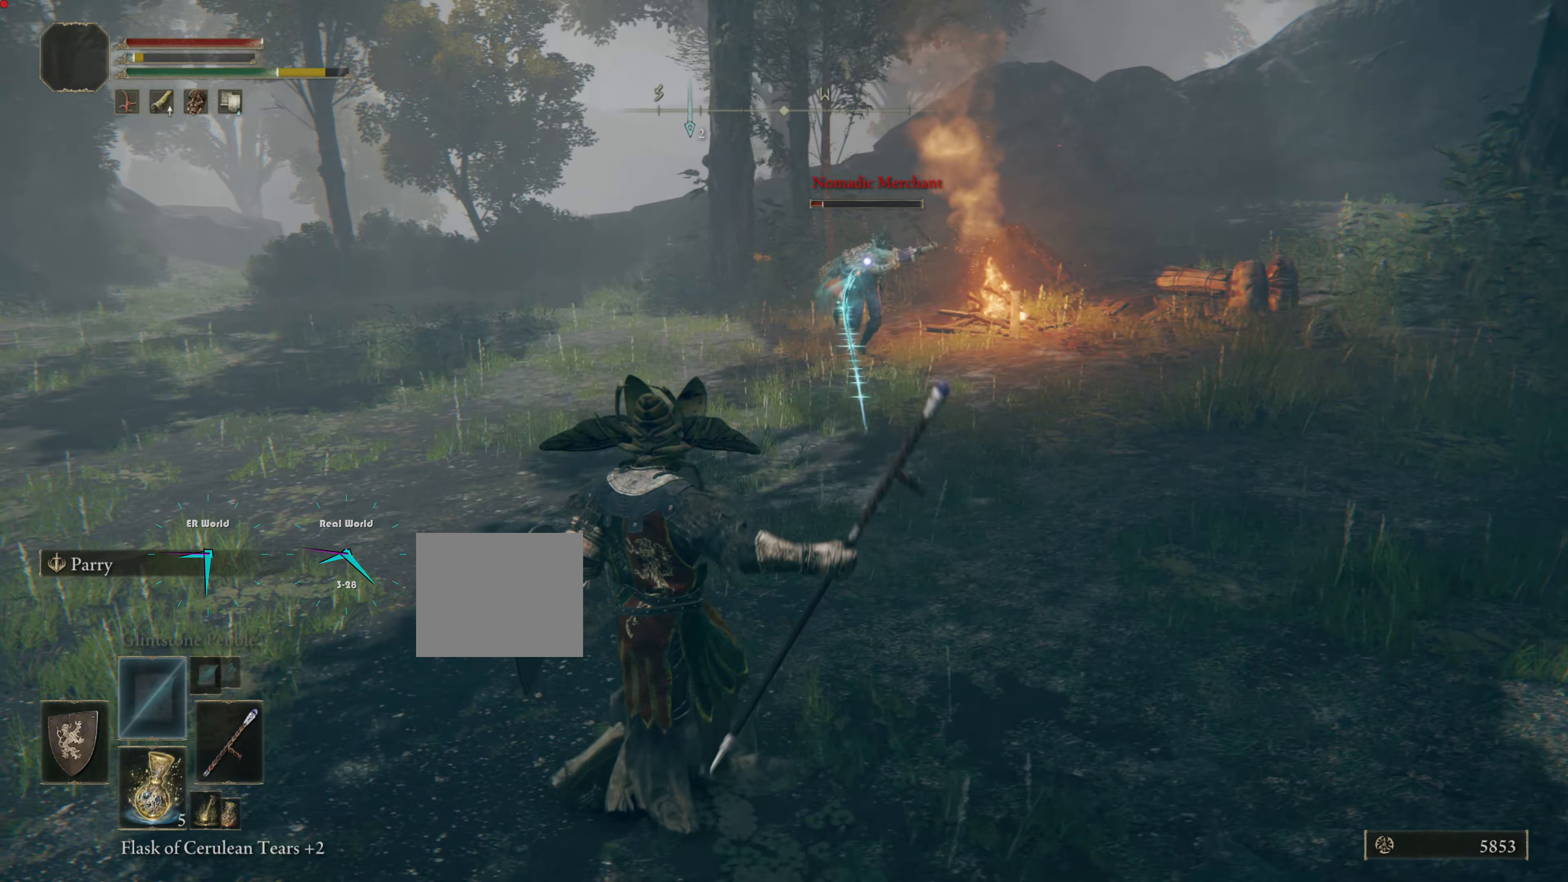
{"buttons": ["L1"], "left_stick": "left", "right_stick": "center", "events": []}
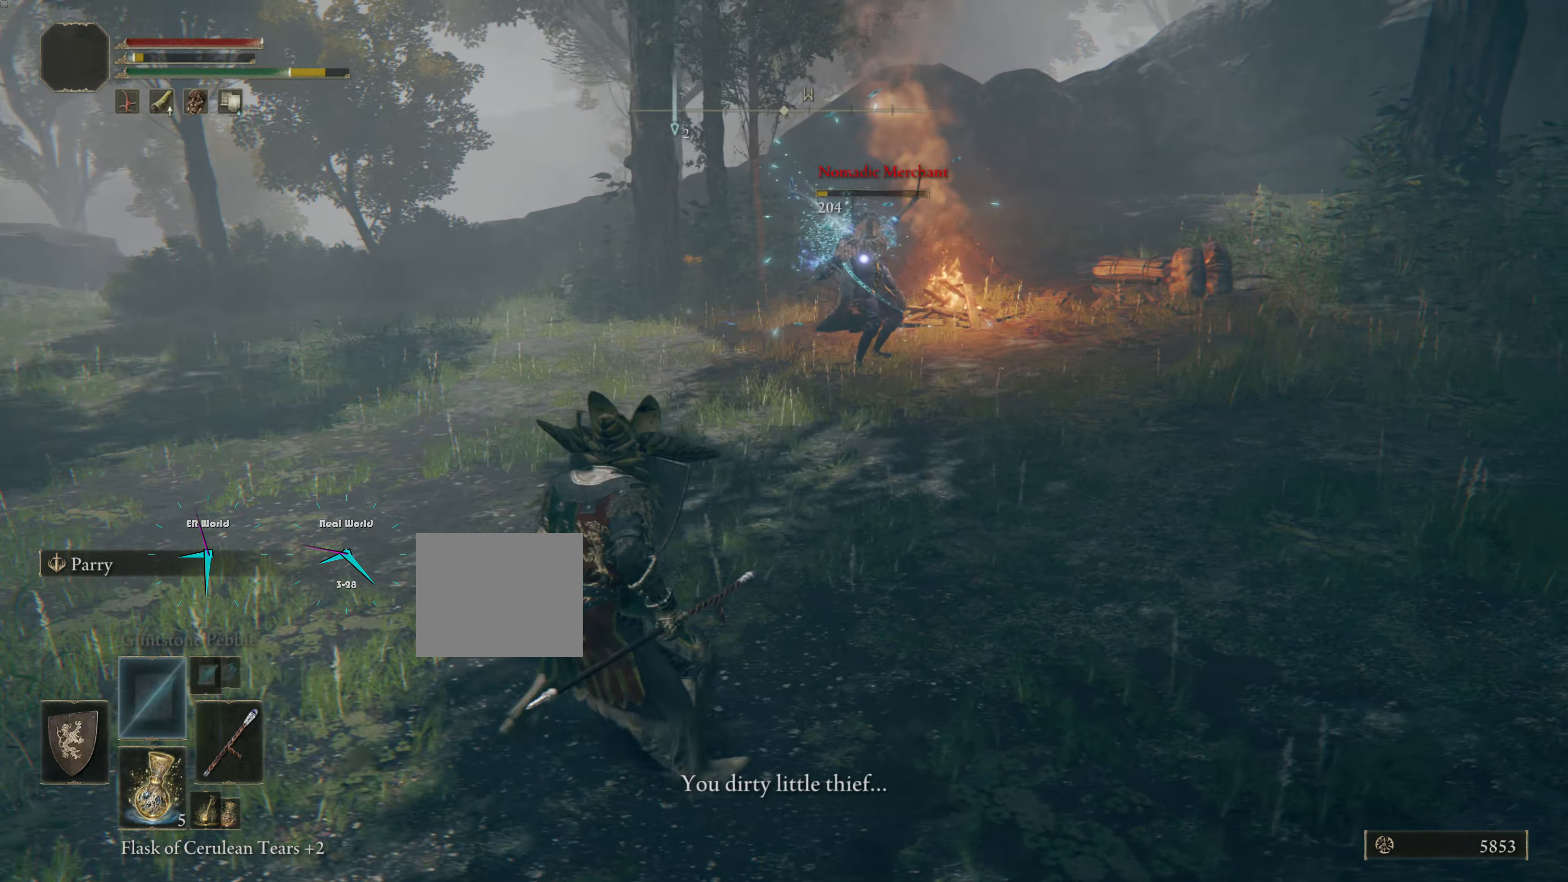
{"buttons": ["L1"], "left_stick": "up-left", "right_stick": "center", "events": [[384, "left_stick", "up-left"]]}
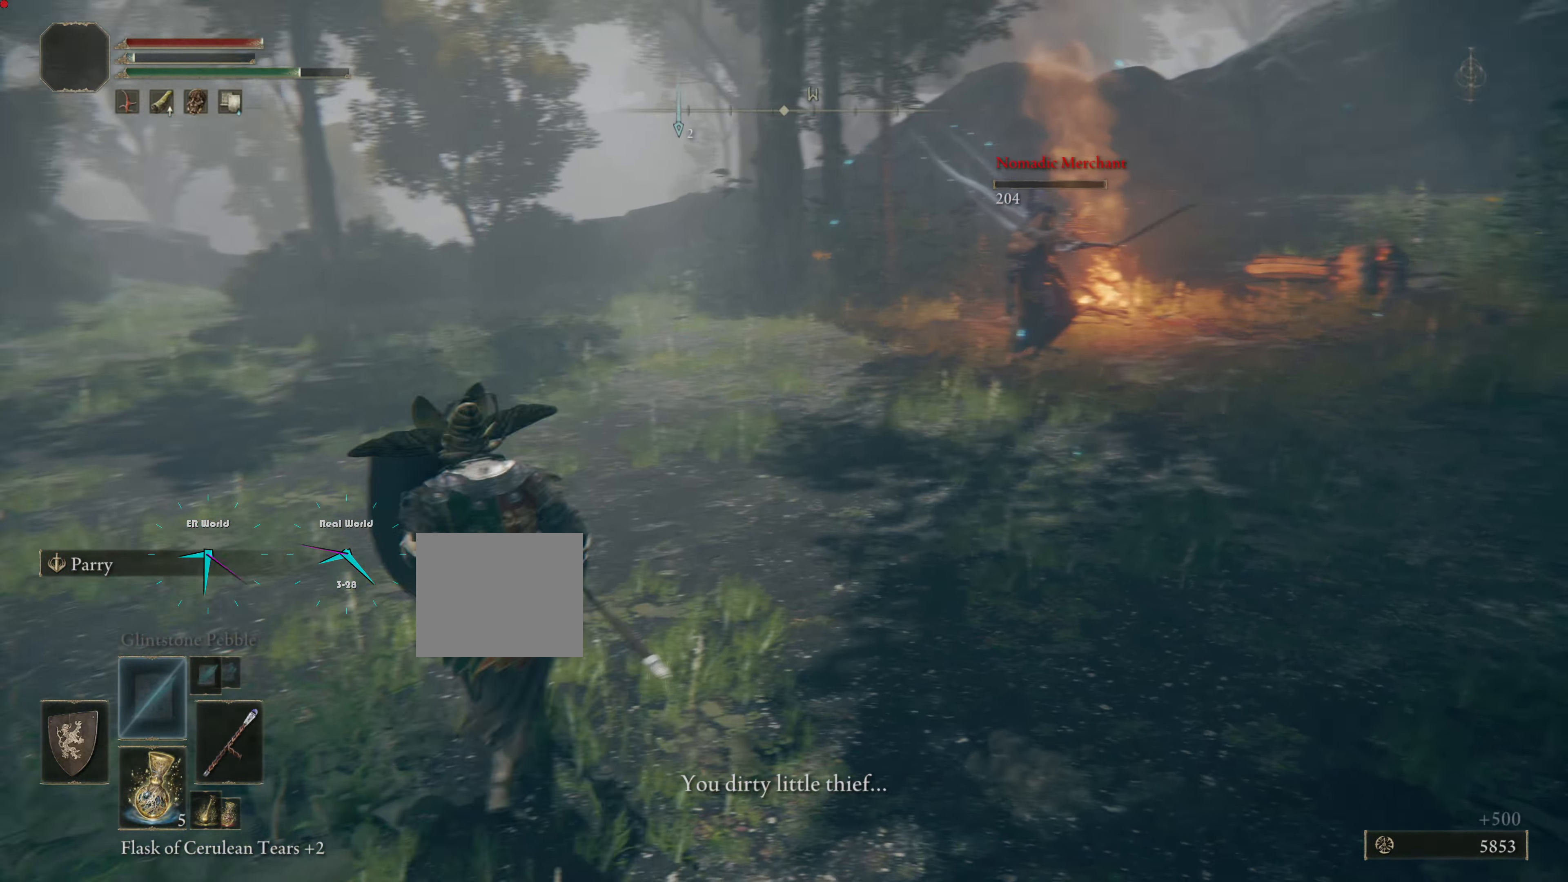
{"buttons": ["L1"], "left_stick": "up-right", "right_stick": "center", "events": [[50, "left_stick", "up"], [367, "left_stick", "up-right"]]}
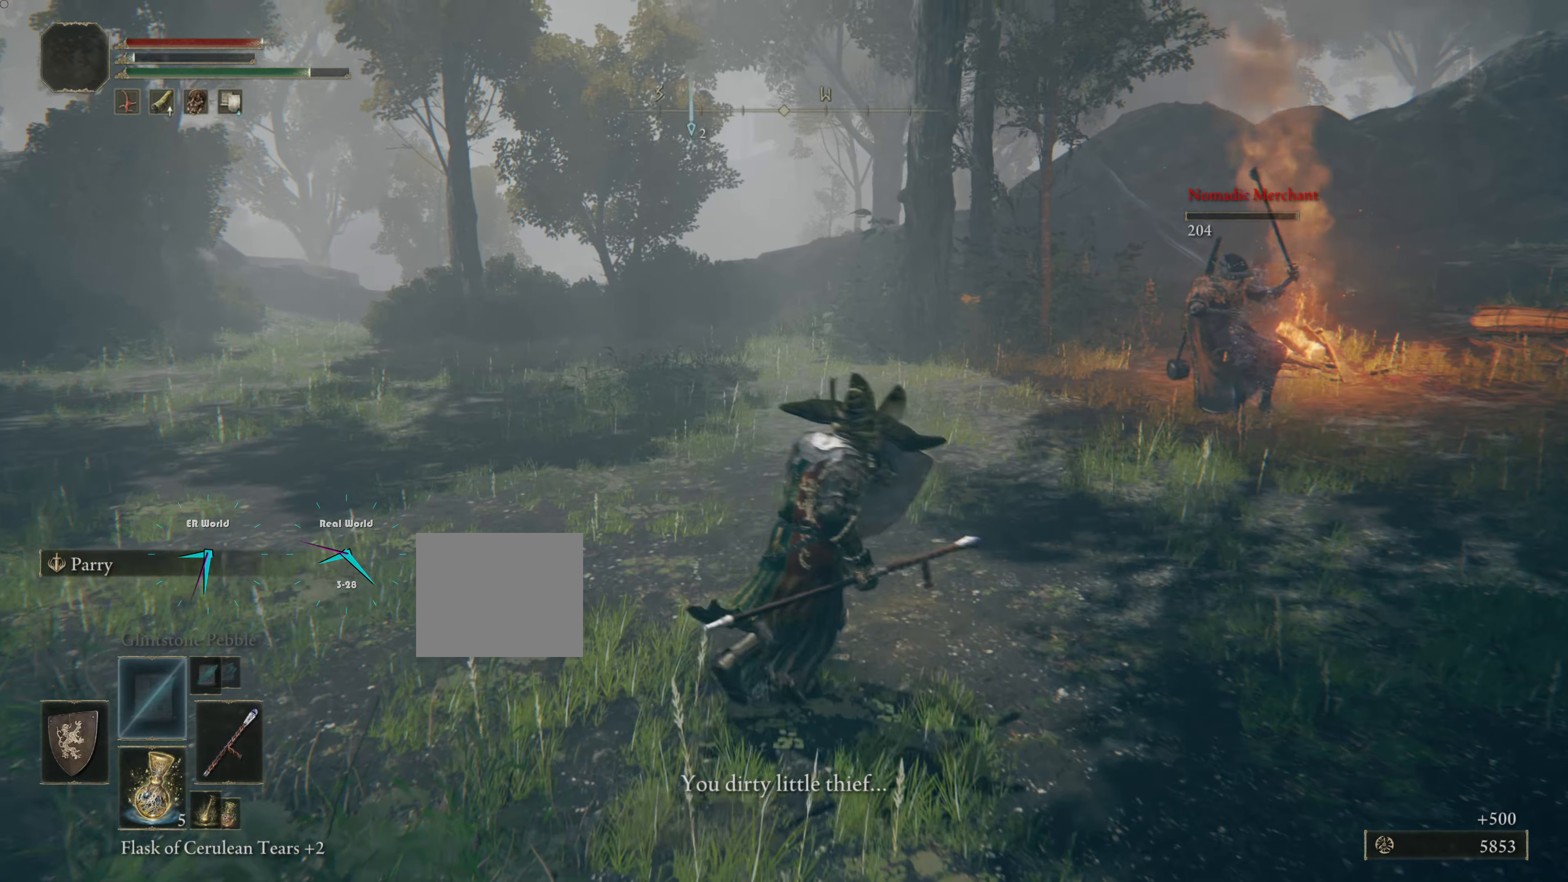
{"buttons": [], "left_stick": "up-right", "right_stick": "center", "events": [[67, "L1", "up"]]}
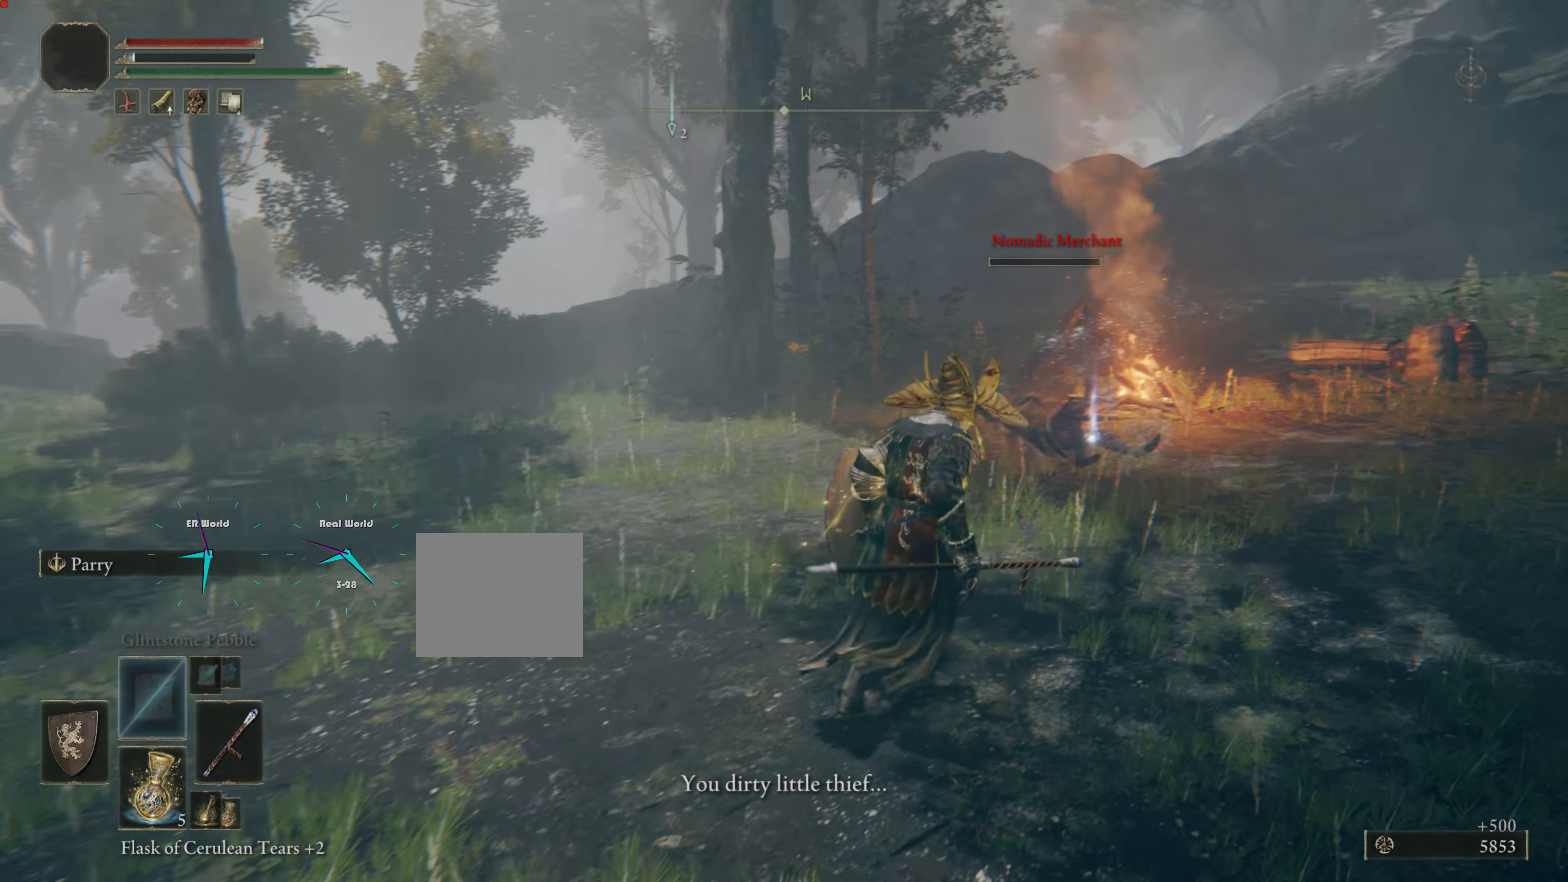
{"buttons": [], "left_stick": "center", "right_stick": "center", "events": [[167, "left_stick", "up"], [300, "left_stick", "center"]]}
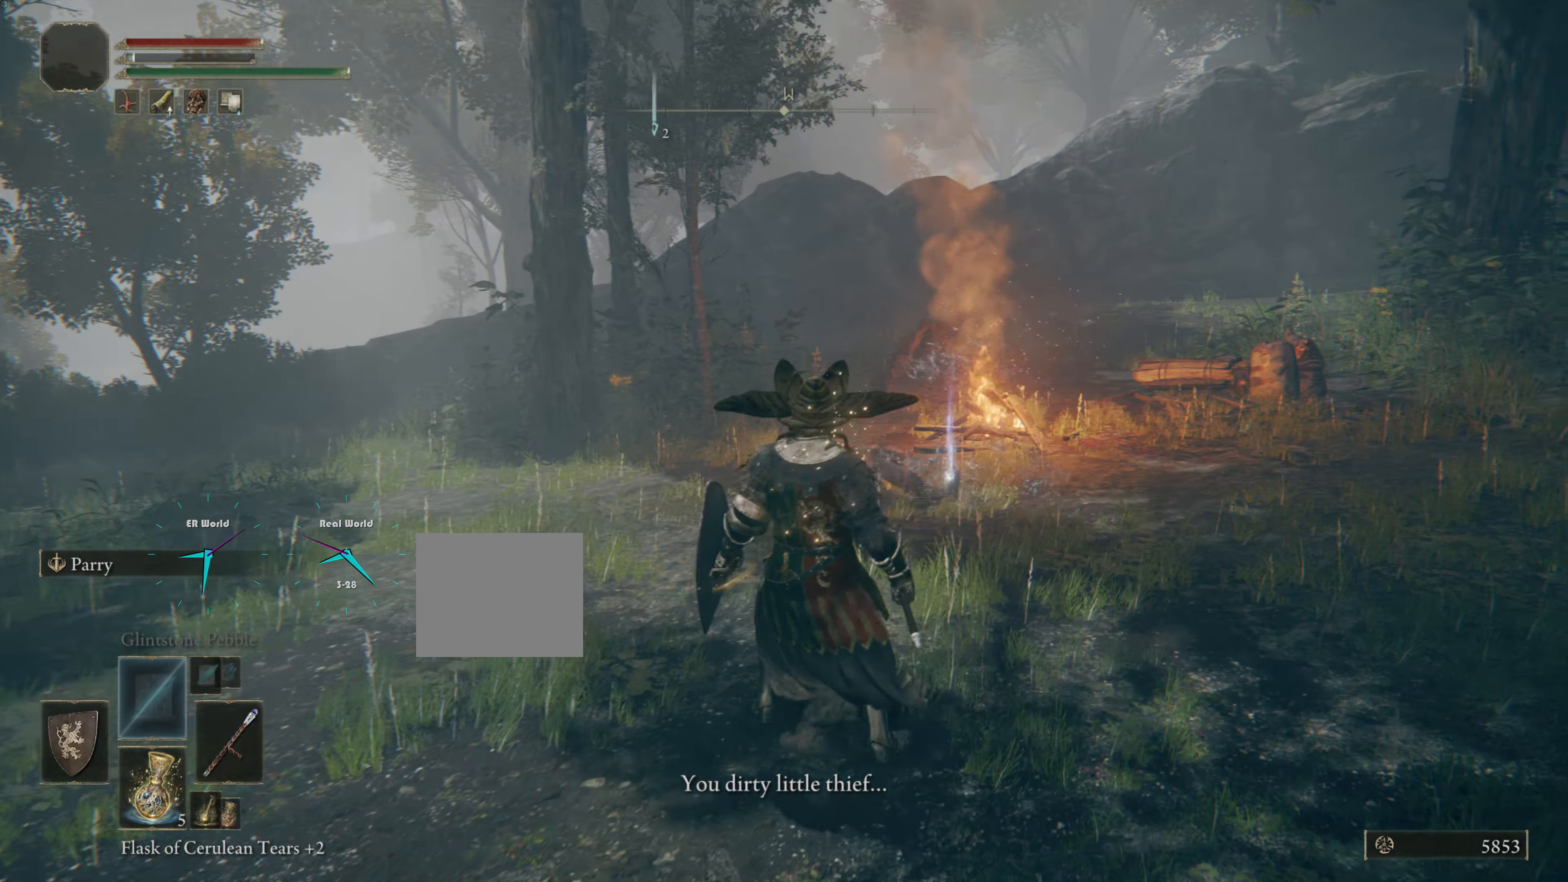
{"buttons": [], "left_stick": "up", "right_stick": "center", "events": [[67, "left_stick", "up"]]}